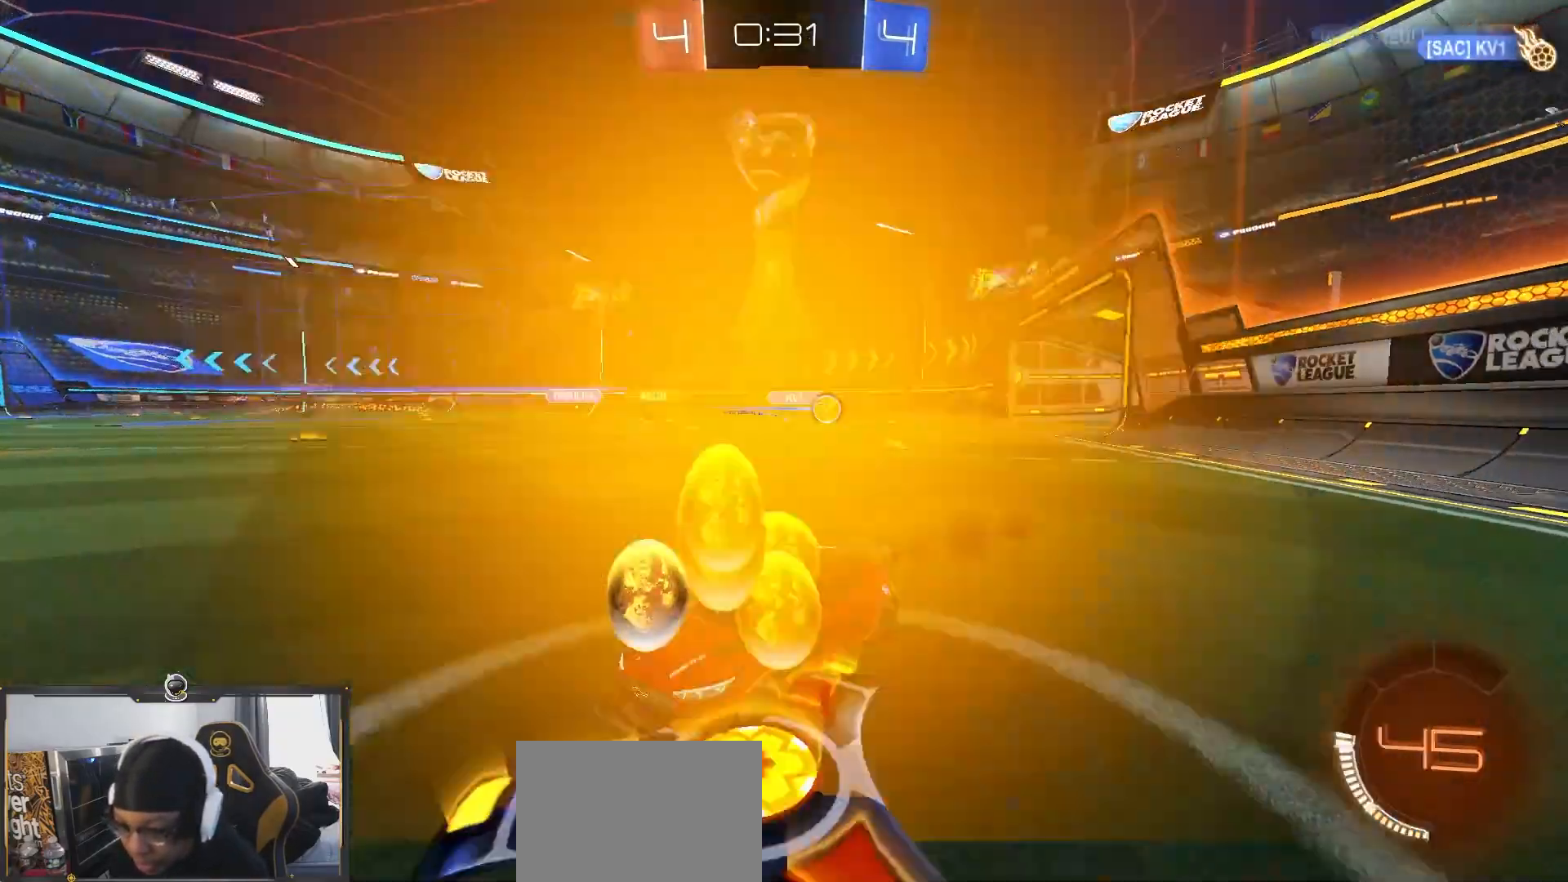
Gameplay with a controller (PlayStation layout); each line is a JSON object with the inputs held at the frame after it (dt_ms = milliseconds from this image to that frame). "events" lists button and stick changes between this image and that frame as [ms after this image, input, new state], when the widget could be followed in between. Not read: R1.
{"dt_ms": 500, "buttons": ["CROSS", "R2"], "left_stick": "up-left", "right_stick": "center", "events": [[33, "L1", "down"], [133, "L1", "up"], [200, "left_stick", "down-right"], [383, "CROSS", "down"], [433, "left_stick", "up-left"], [450, "CROSS", "up"], [500, "CROSS", "down"]]}
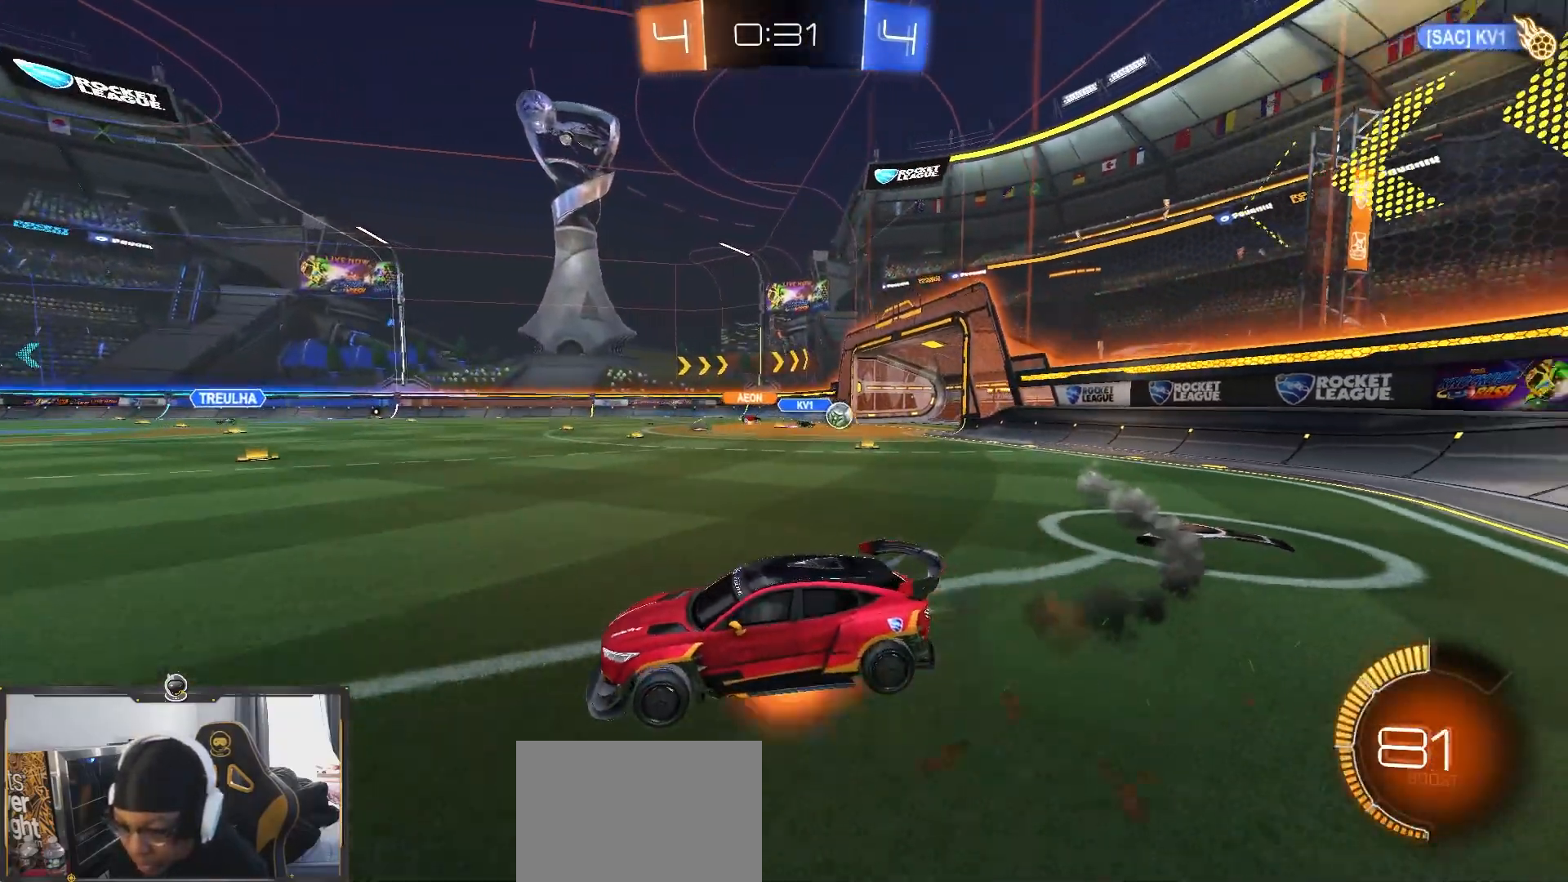
{"dt_ms": 500, "buttons": ["L1", "R2"], "left_stick": "down-left", "right_stick": "center", "events": [[33, "left_stick", "down"], [183, "CROSS", "up"], [400, "left_stick", "down-left"], [467, "L1", "down"]]}
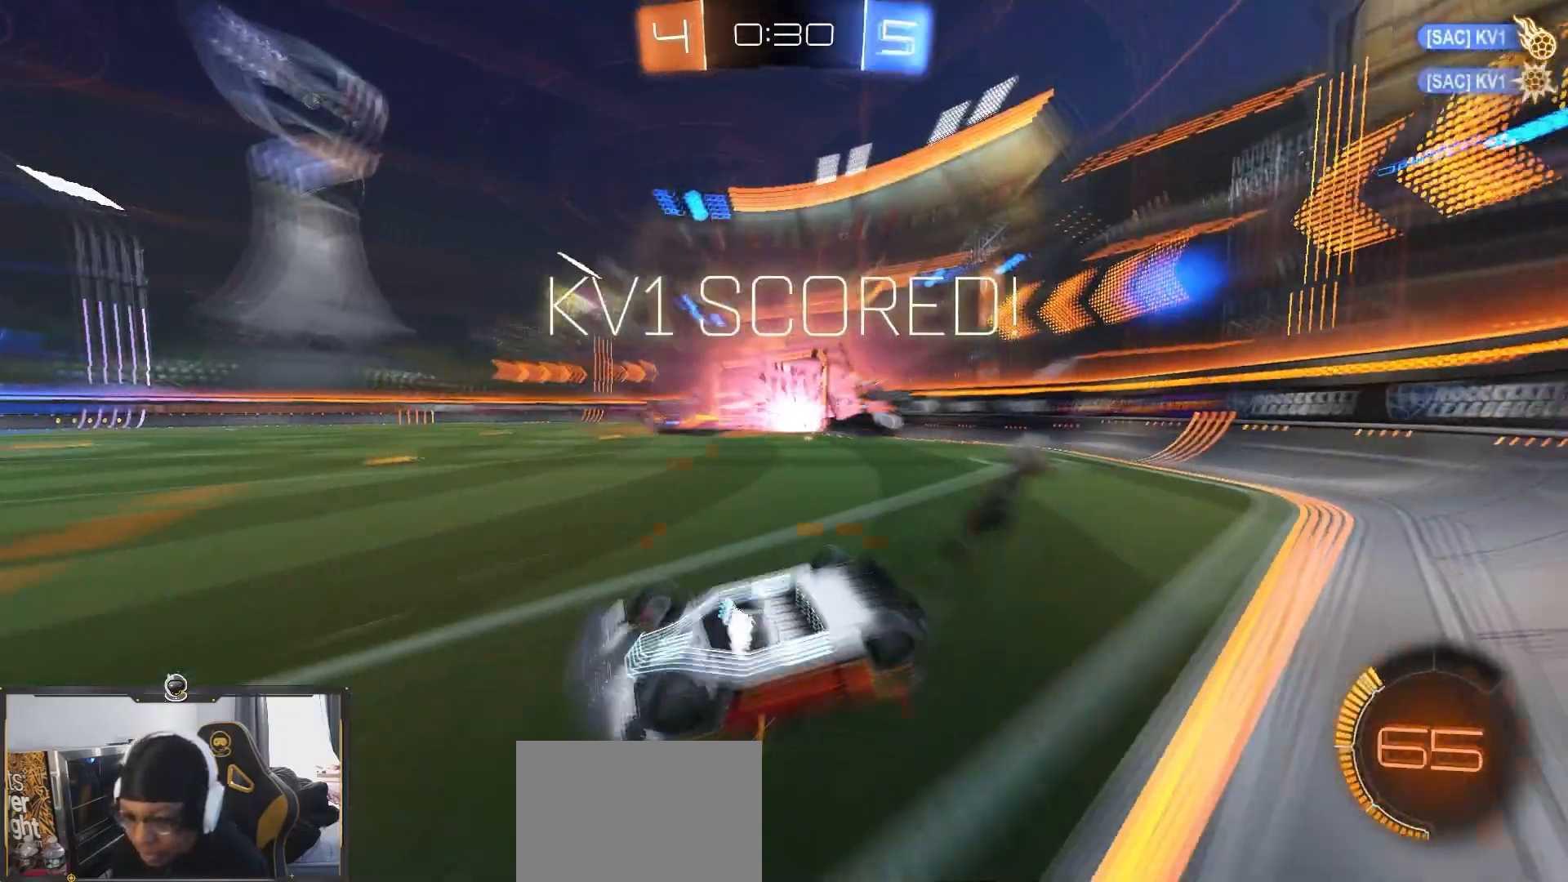
{"dt_ms": 500, "buttons": ["L1", "R2"], "left_stick": "down-left", "right_stick": "center", "events": [[250, "TRIANGLE", "down"], [350, "TRIANGLE", "up"]]}
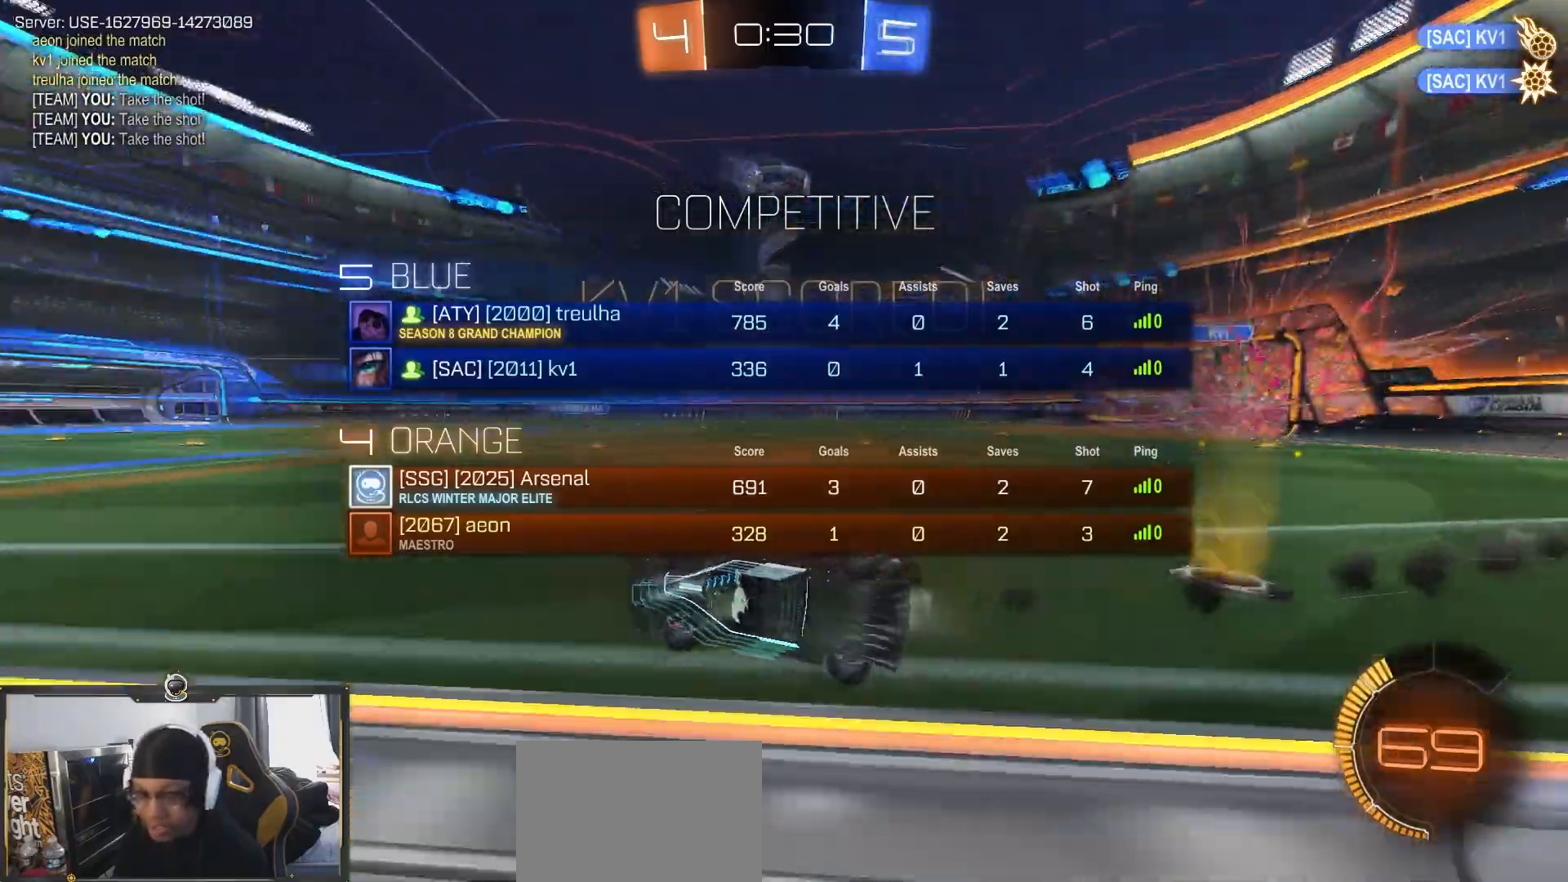
{"dt_ms": 500, "buttons": ["R2"], "left_stick": "right", "right_stick": "center", "events": [[33, "L1", "up"], [50, "left_stick", "center"], [383, "left_stick", "down-right"], [450, "left_stick", "right"]]}
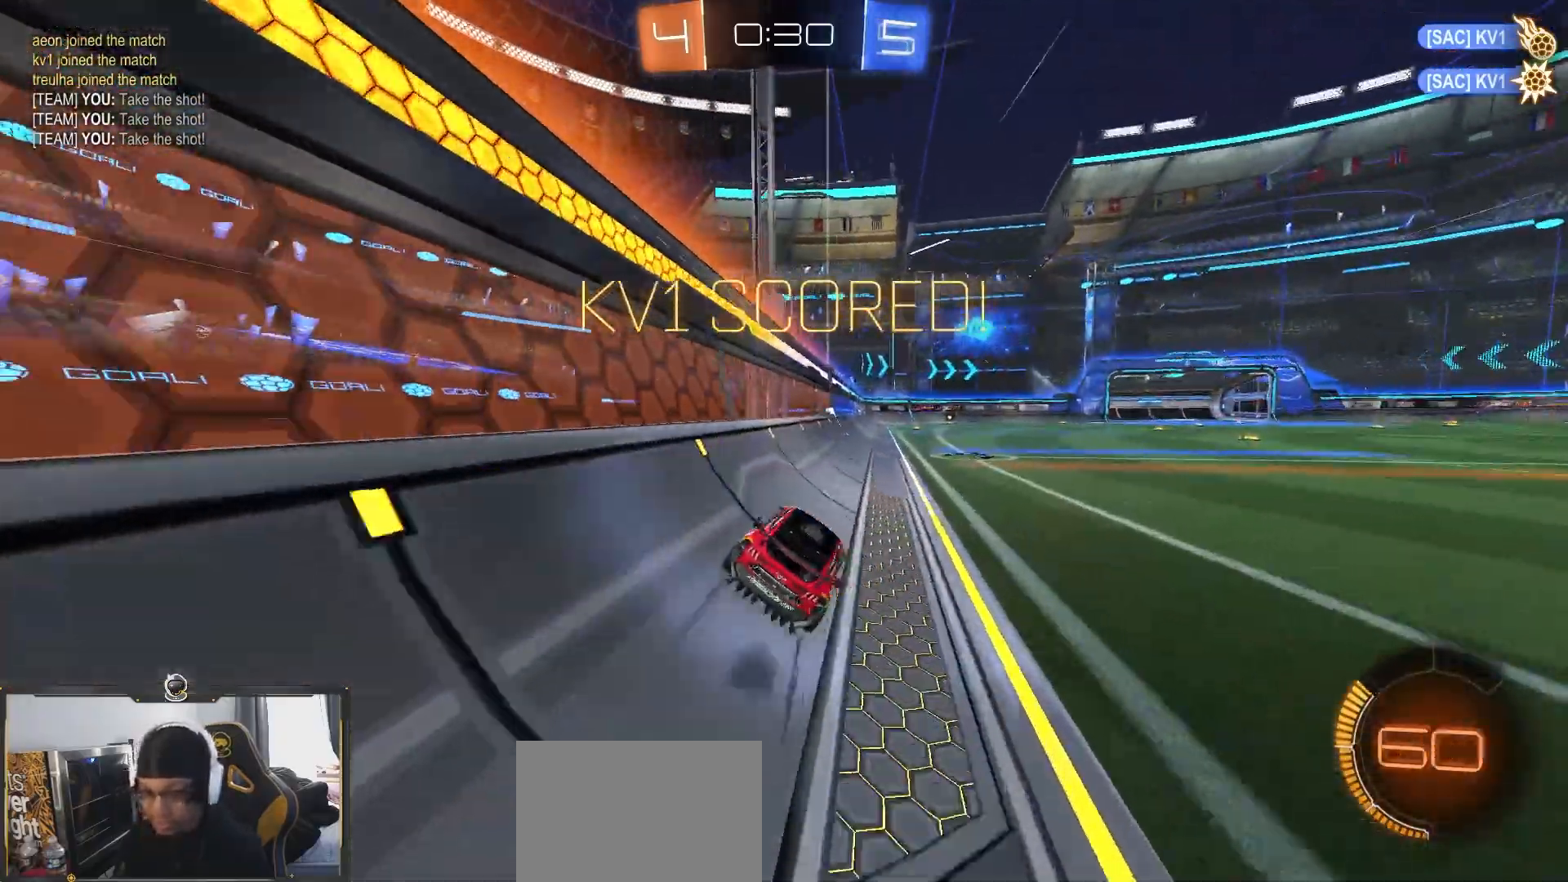
{"dt_ms": 500, "buttons": ["R2"], "left_stick": "center", "right_stick": "center", "events": [[167, "left_stick", "center"], [333, "left_stick", "down"], [400, "CROSS", "down"], [483, "CROSS", "up"], [483, "left_stick", "center"]]}
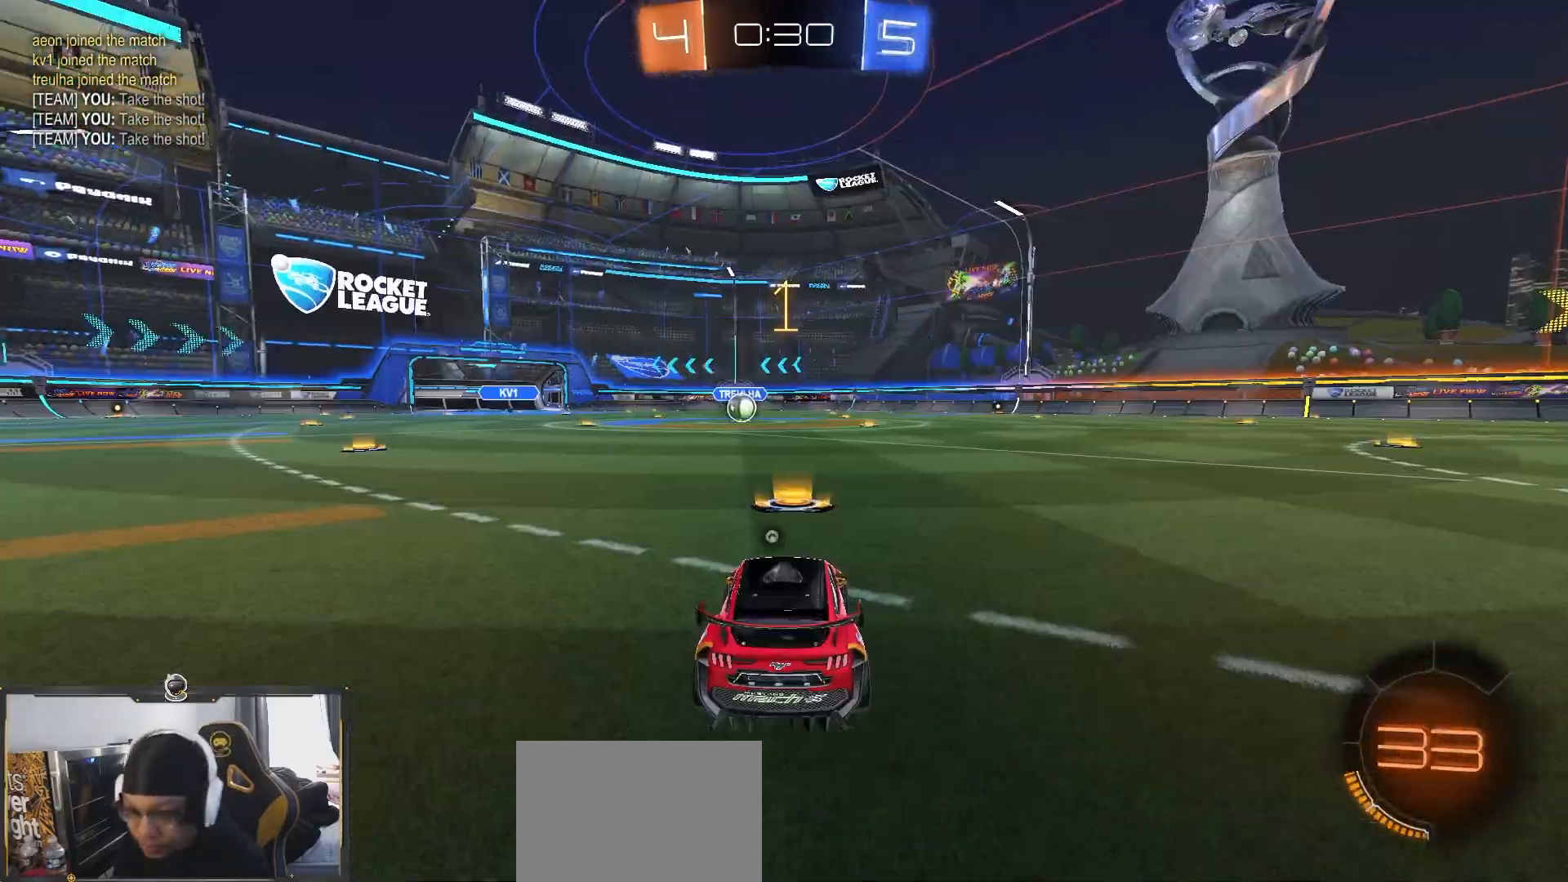
{"dt_ms": 500, "buttons": ["R2"], "left_stick": "center", "right_stick": "center", "events": []}
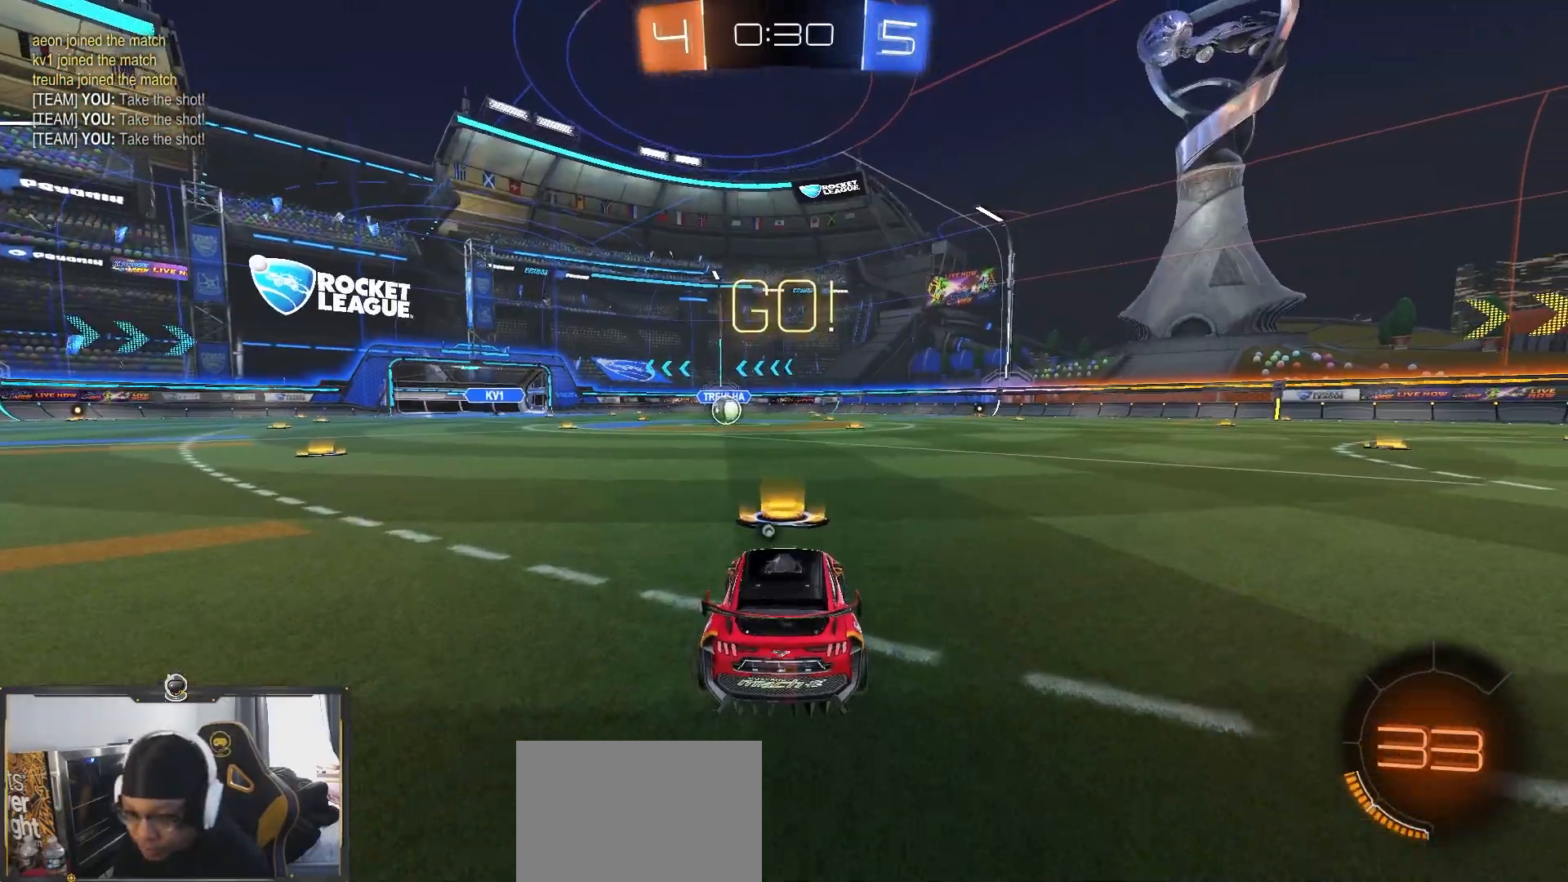
{"dt_ms": 500, "buttons": ["R2"], "left_stick": "center", "right_stick": "center", "events": [[17, "left_stick", "up"], [150, "CROSS", "down"], [183, "TRIANGLE", "down"], [200, "CROSS", "up"], [350, "TRIANGLE", "up"], [467, "left_stick", "center"]]}
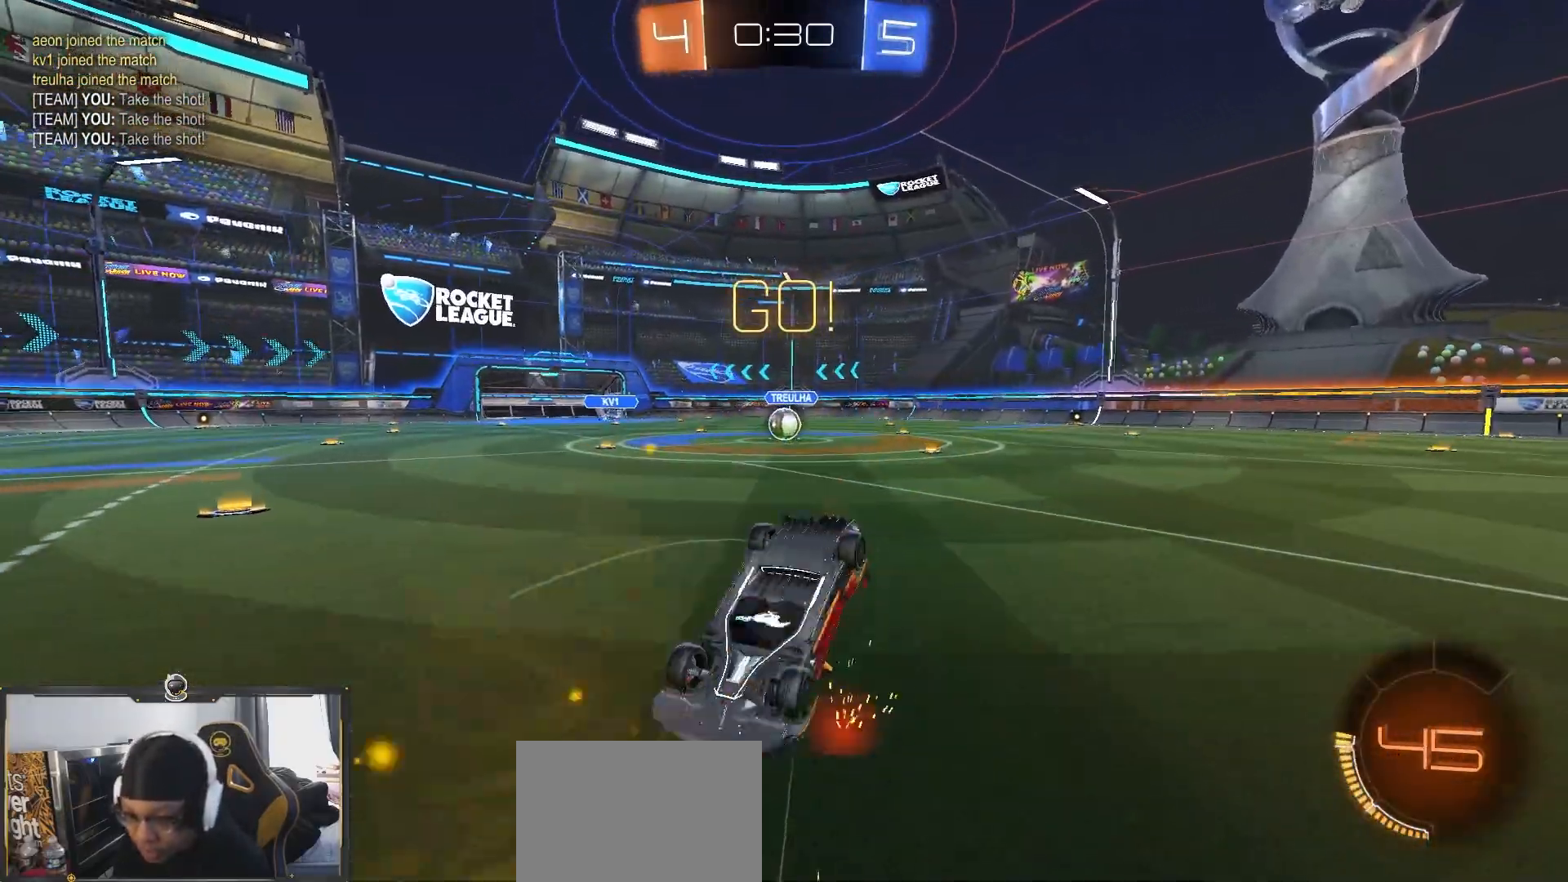
{"dt_ms": 500, "buttons": ["R2"], "left_stick": "right", "right_stick": "center", "events": [[200, "left_stick", "right"]]}
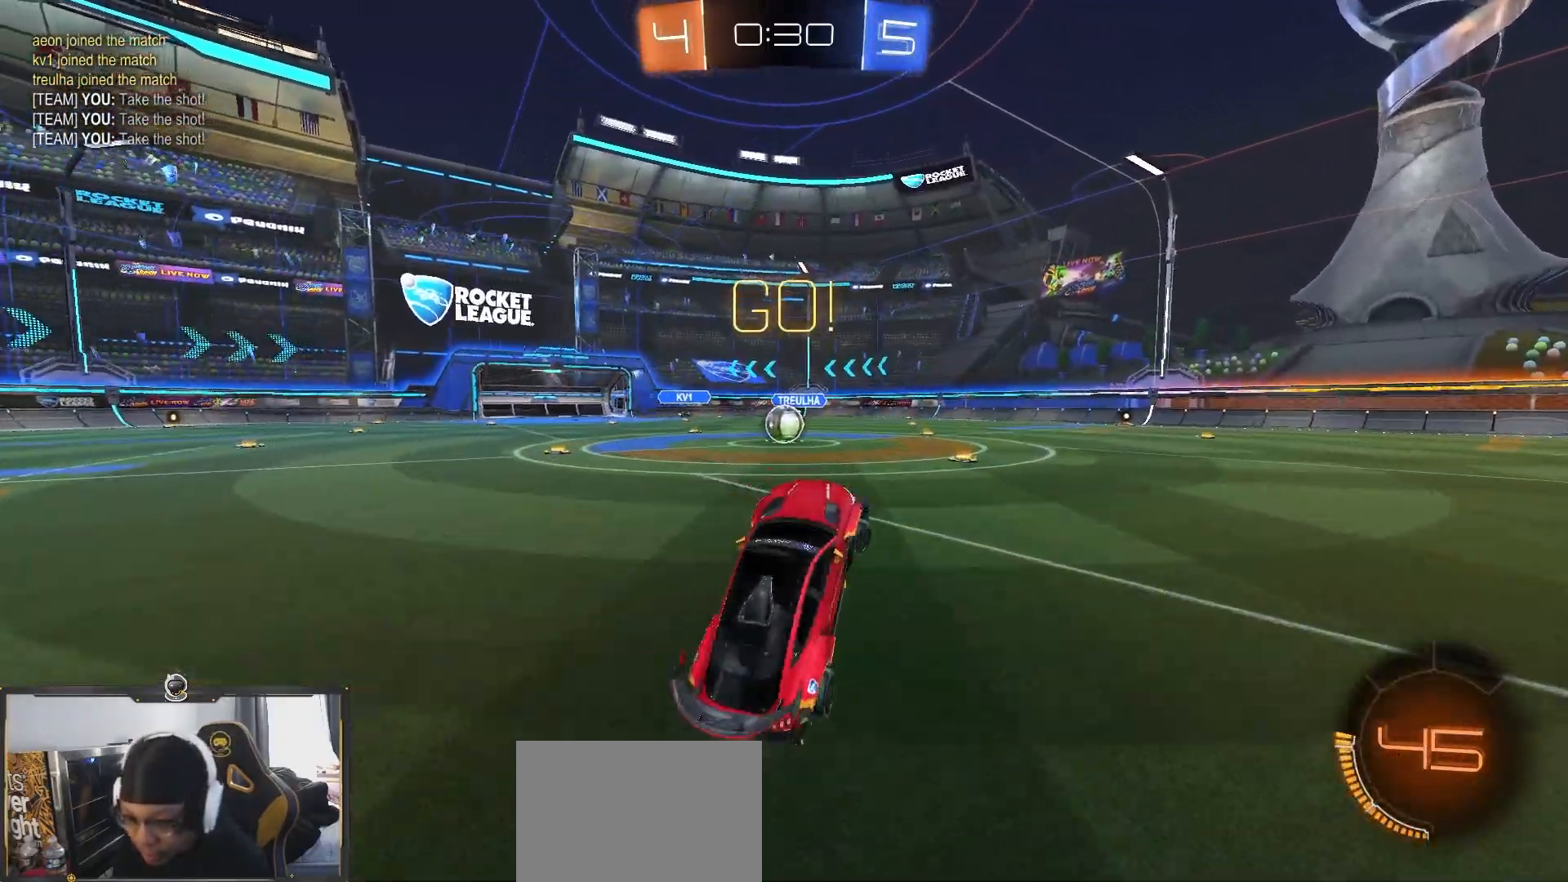
{"dt_ms": 500, "buttons": ["R2"], "left_stick": "right", "right_stick": "center", "events": [[317, "L1", "down"], [433, "L1", "up"]]}
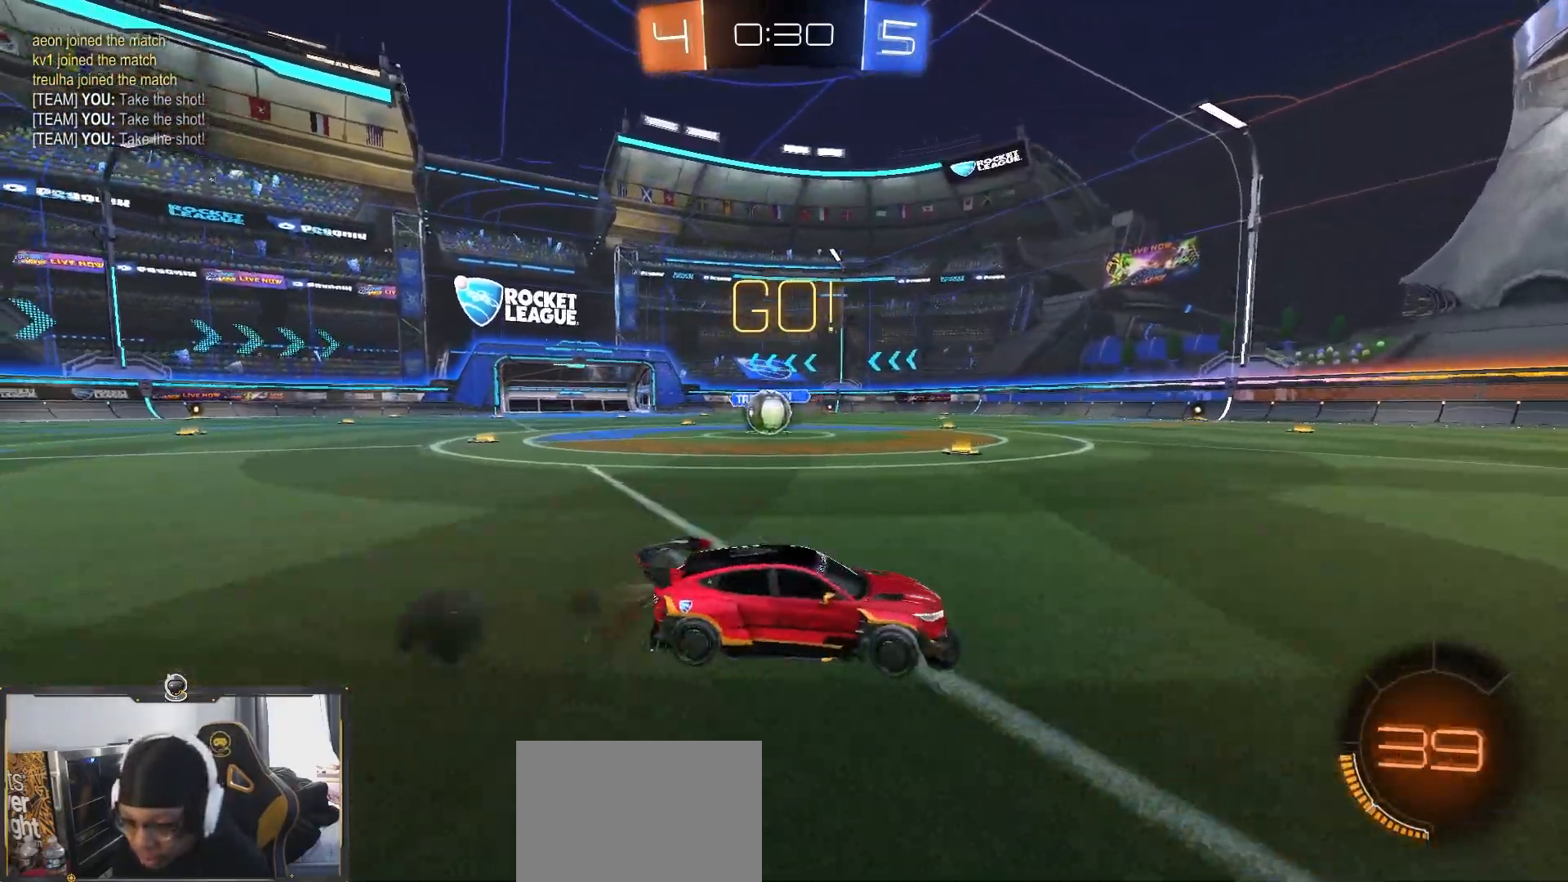
{"dt_ms": 500, "buttons": ["R2"], "left_stick": "left", "right_stick": "center", "events": [[350, "left_stick", "left"]]}
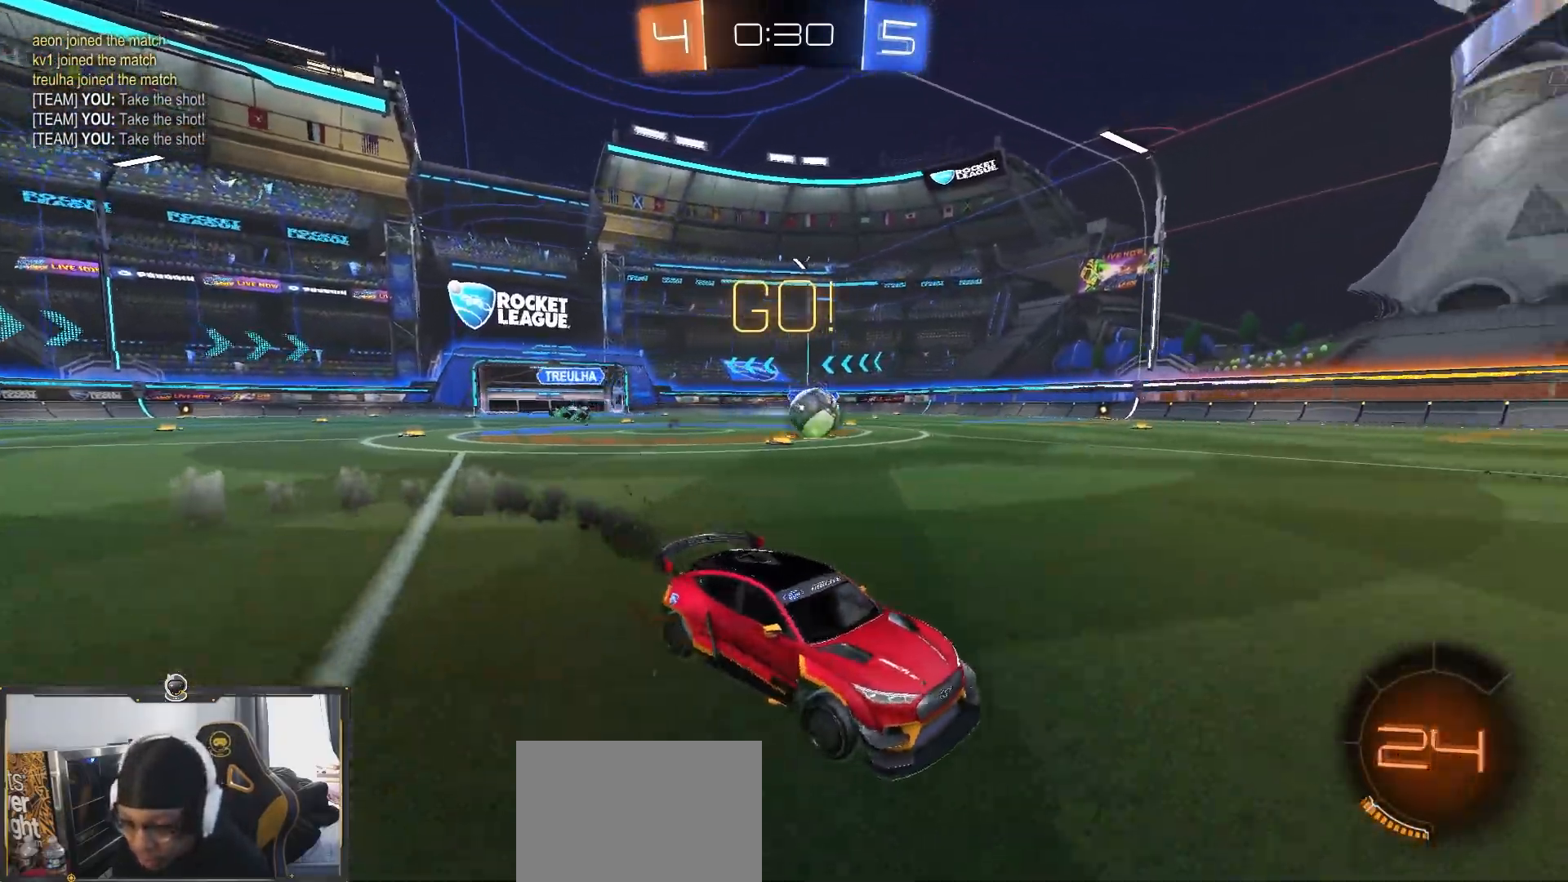
{"dt_ms": 500, "buttons": [], "left_stick": "left", "right_stick": "center", "events": [[500, "R2", "up"]]}
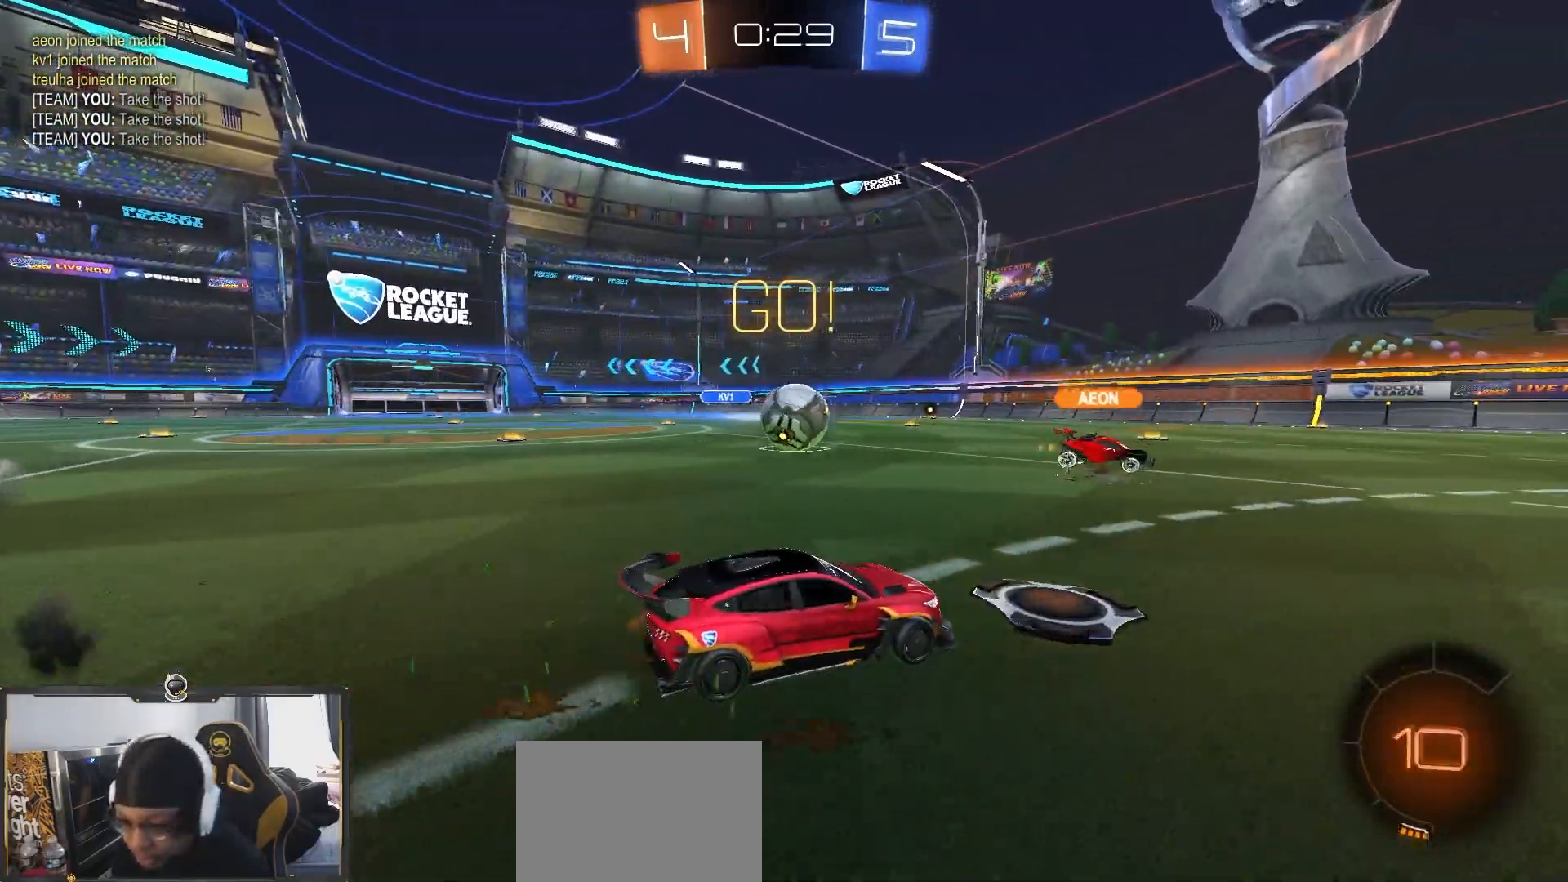
{"dt_ms": 500, "buttons": ["CROSS", "L1", "R2"], "left_stick": "right", "right_stick": "center", "events": [[83, "CROSS", "down"], [133, "left_stick", "down"], [183, "CROSS", "up"], [183, "left_stick", "right"], [317, "L1", "down"], [400, "CROSS", "down"], [433, "R2", "down"]]}
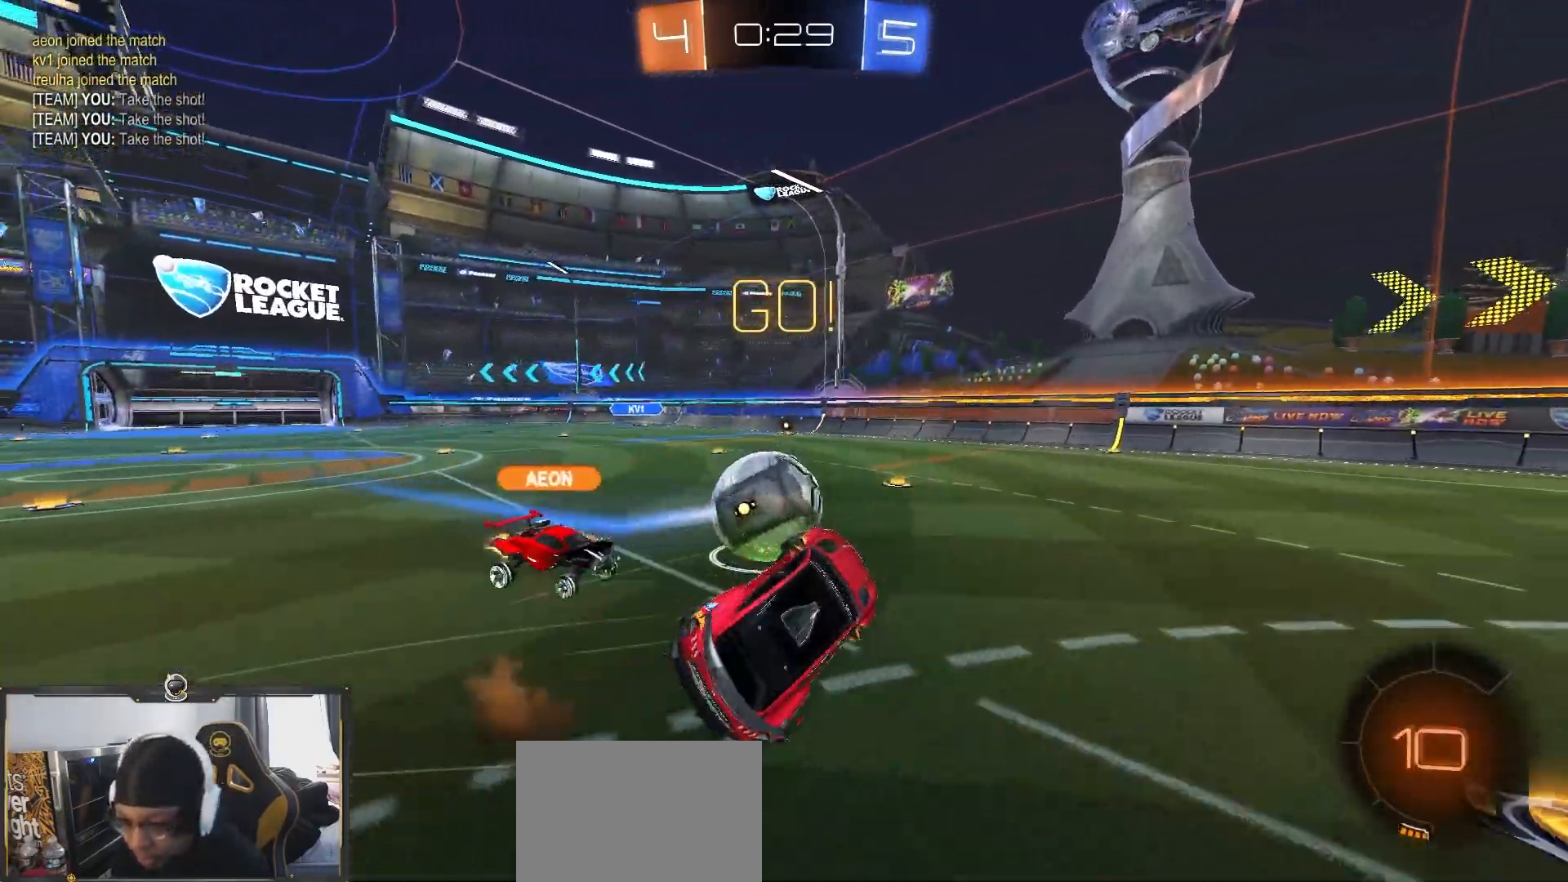
{"dt_ms": 500, "buttons": ["TRIANGLE", "R2"], "left_stick": "center", "right_stick": "center", "events": [[67, "CROSS", "up"], [100, "TRIANGLE", "down"], [233, "TRIANGLE", "up"], [250, "left_stick", "down"], [317, "L1", "up"], [367, "left_stick", "left"], [417, "TRIANGLE", "down"], [433, "left_stick", "center"]]}
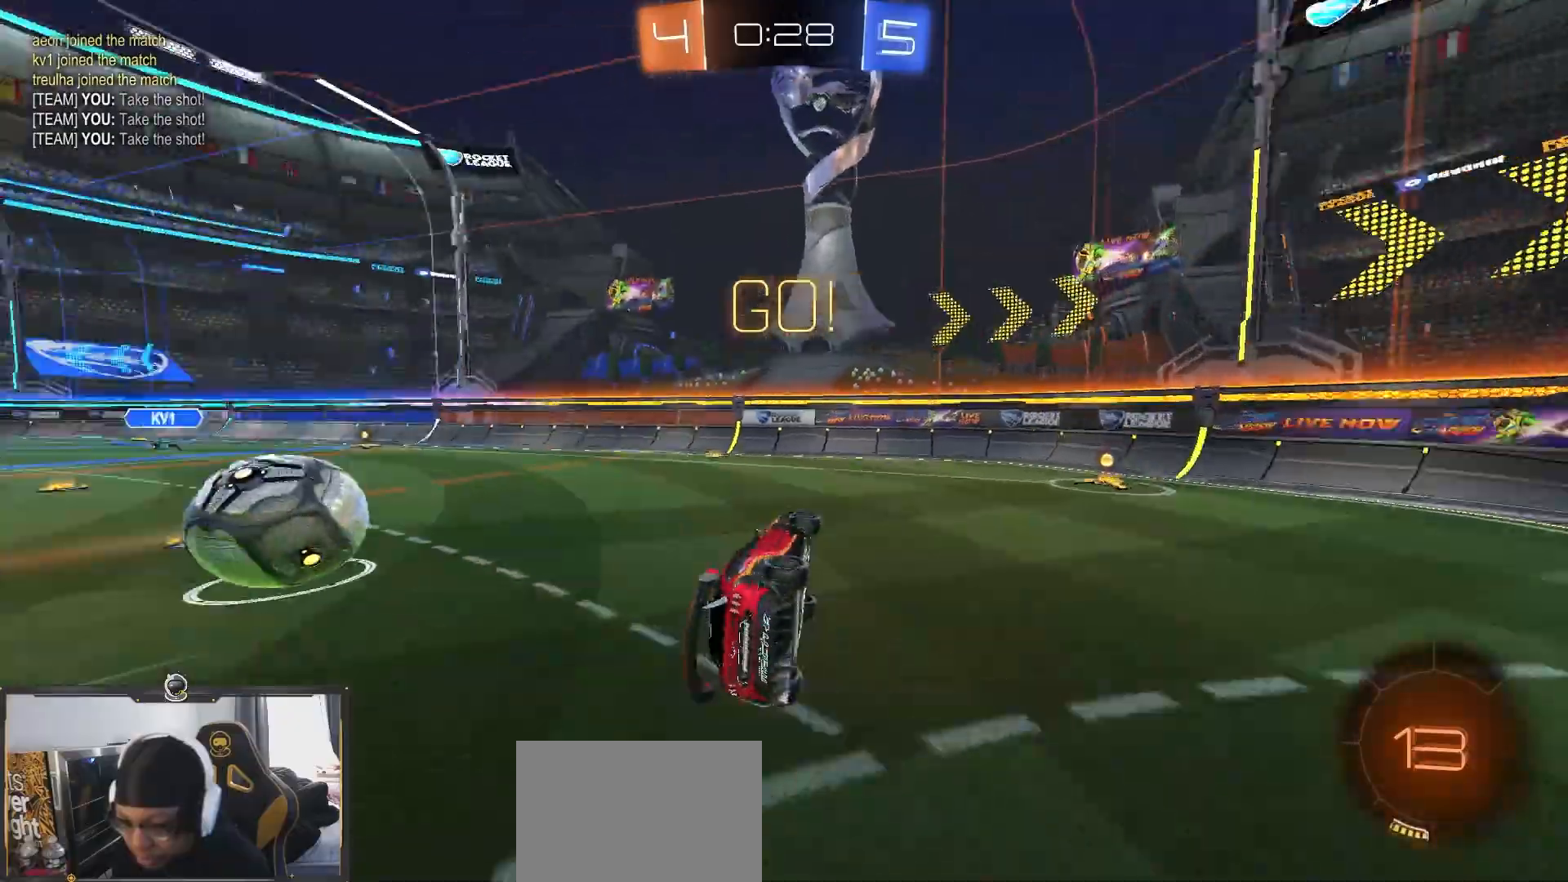
{"dt_ms": 500, "buttons": ["R2"], "left_stick": "center", "right_stick": "center", "events": [[17, "TRIANGLE", "up"], [50, "L1", "down"], [50, "left_stick", "right"], [183, "left_stick", "center"], [350, "L1", "up"]]}
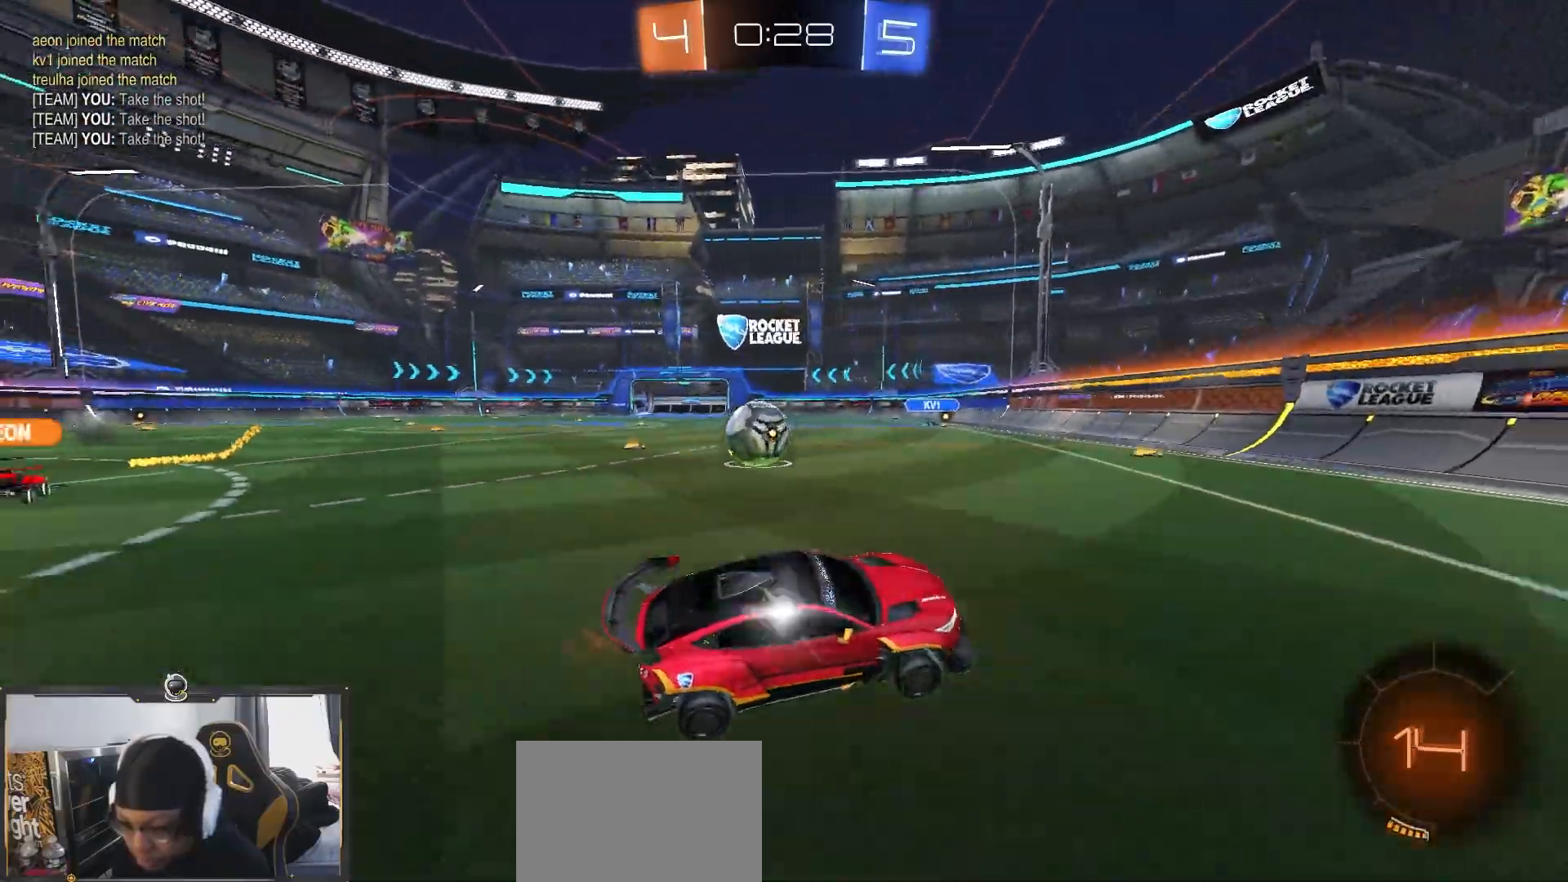
{"dt_ms": 500, "buttons": ["L2"], "left_stick": "left", "right_stick": "center", "events": [[133, "left_stick", "left"], [333, "L2", "down"], [350, "R2", "up"]]}
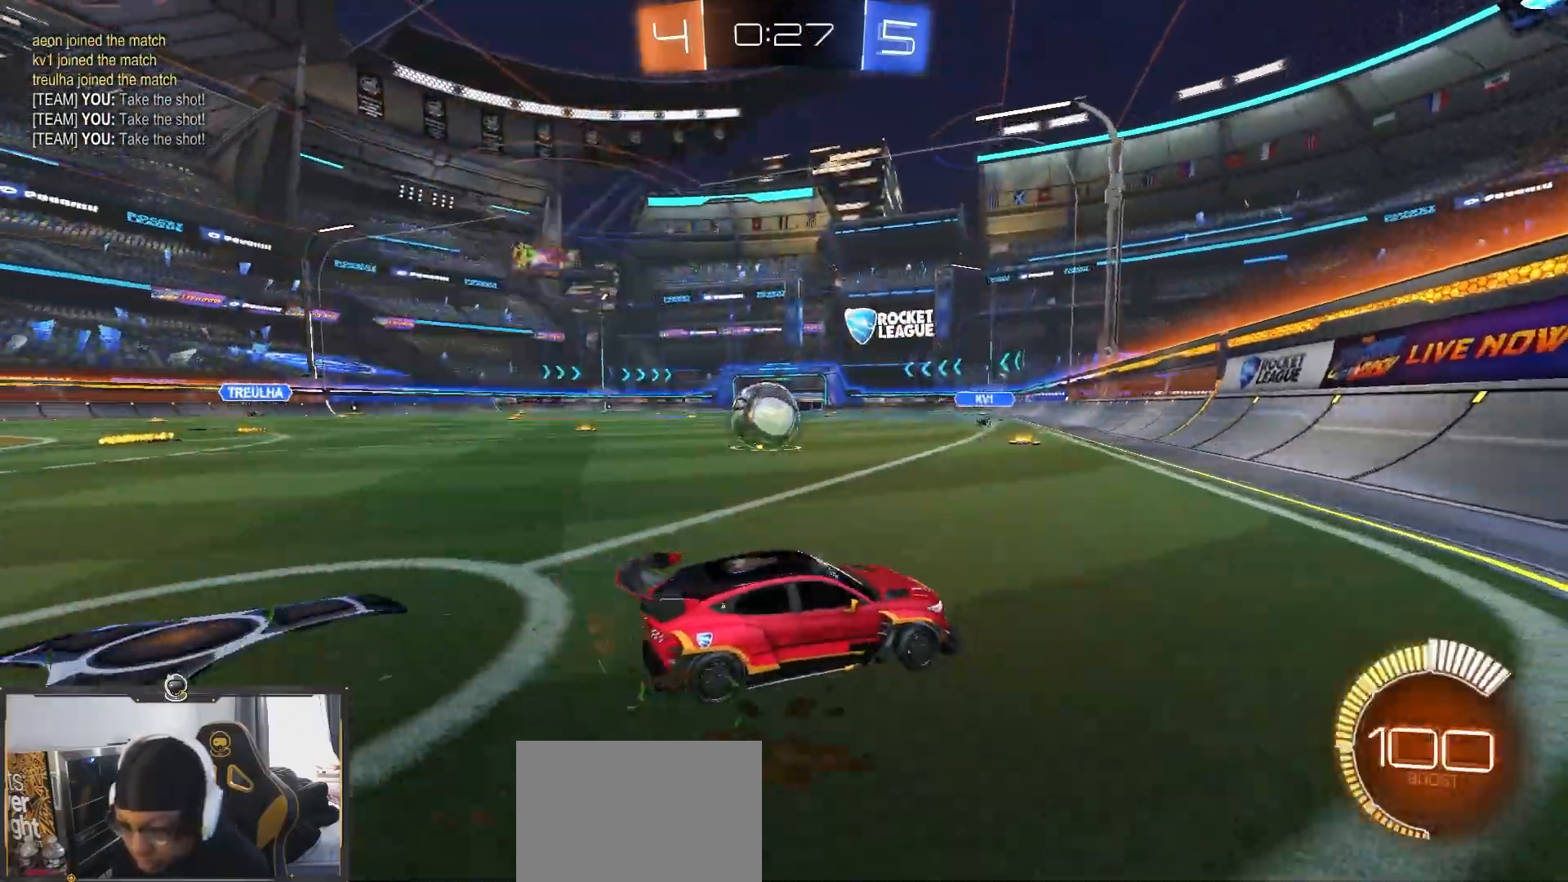
{"dt_ms": 500, "buttons": ["R2"], "left_stick": "center", "right_stick": "center", "events": [[100, "L2", "up"], [133, "R2", "down"], [283, "left_stick", "center"]]}
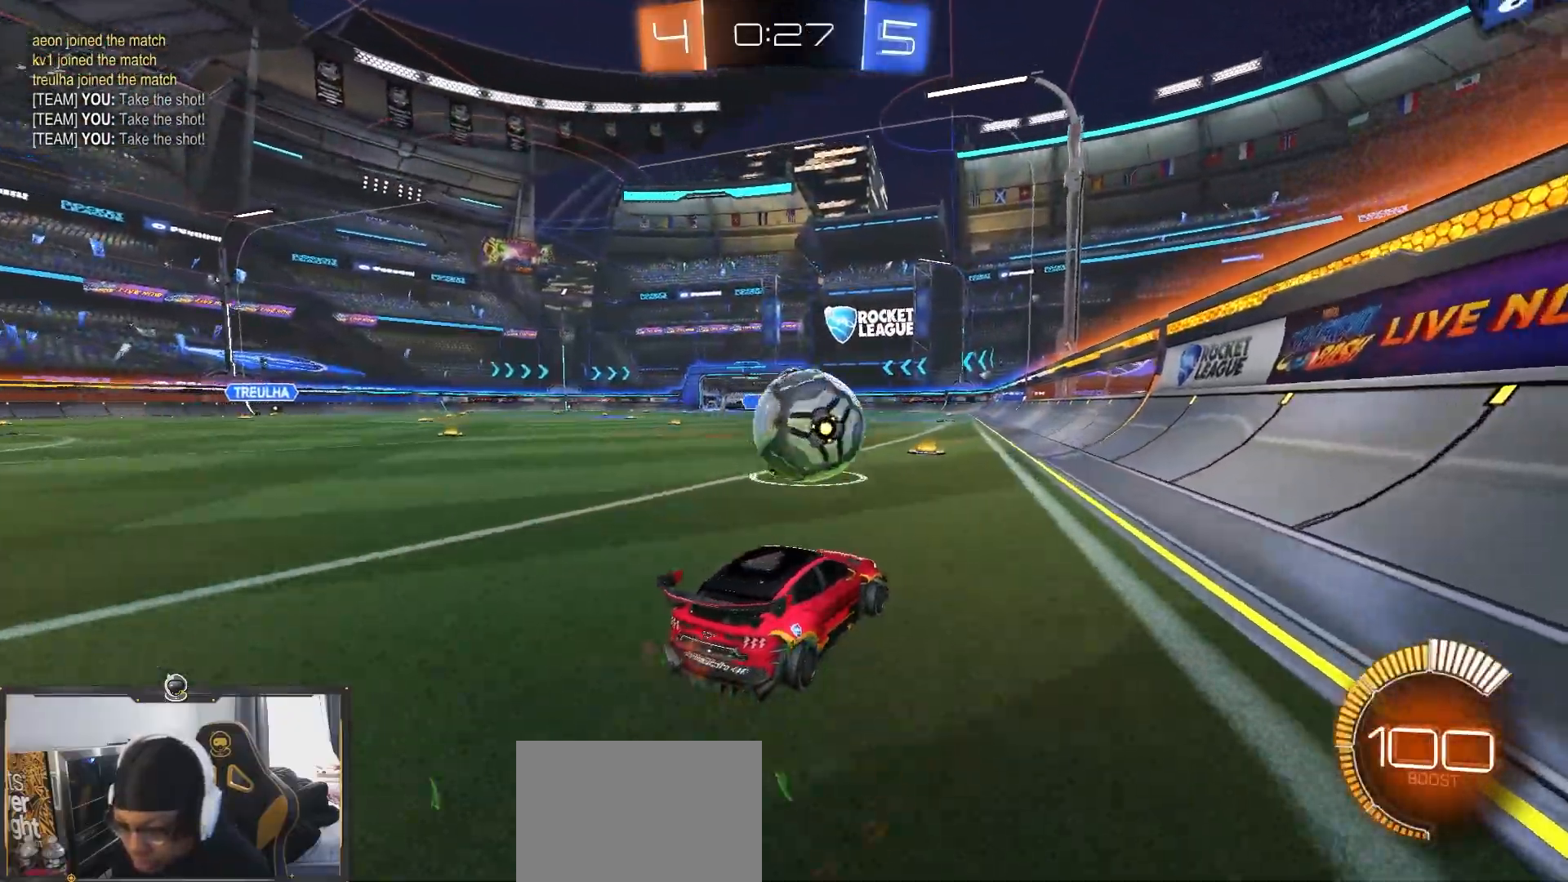
{"dt_ms": 500, "buttons": ["R2"], "left_stick": "center", "right_stick": "center", "events": [[17, "R2", "up"], [17, "left_stick", "down-right"], [217, "R2", "down"], [433, "left_stick", "center"]]}
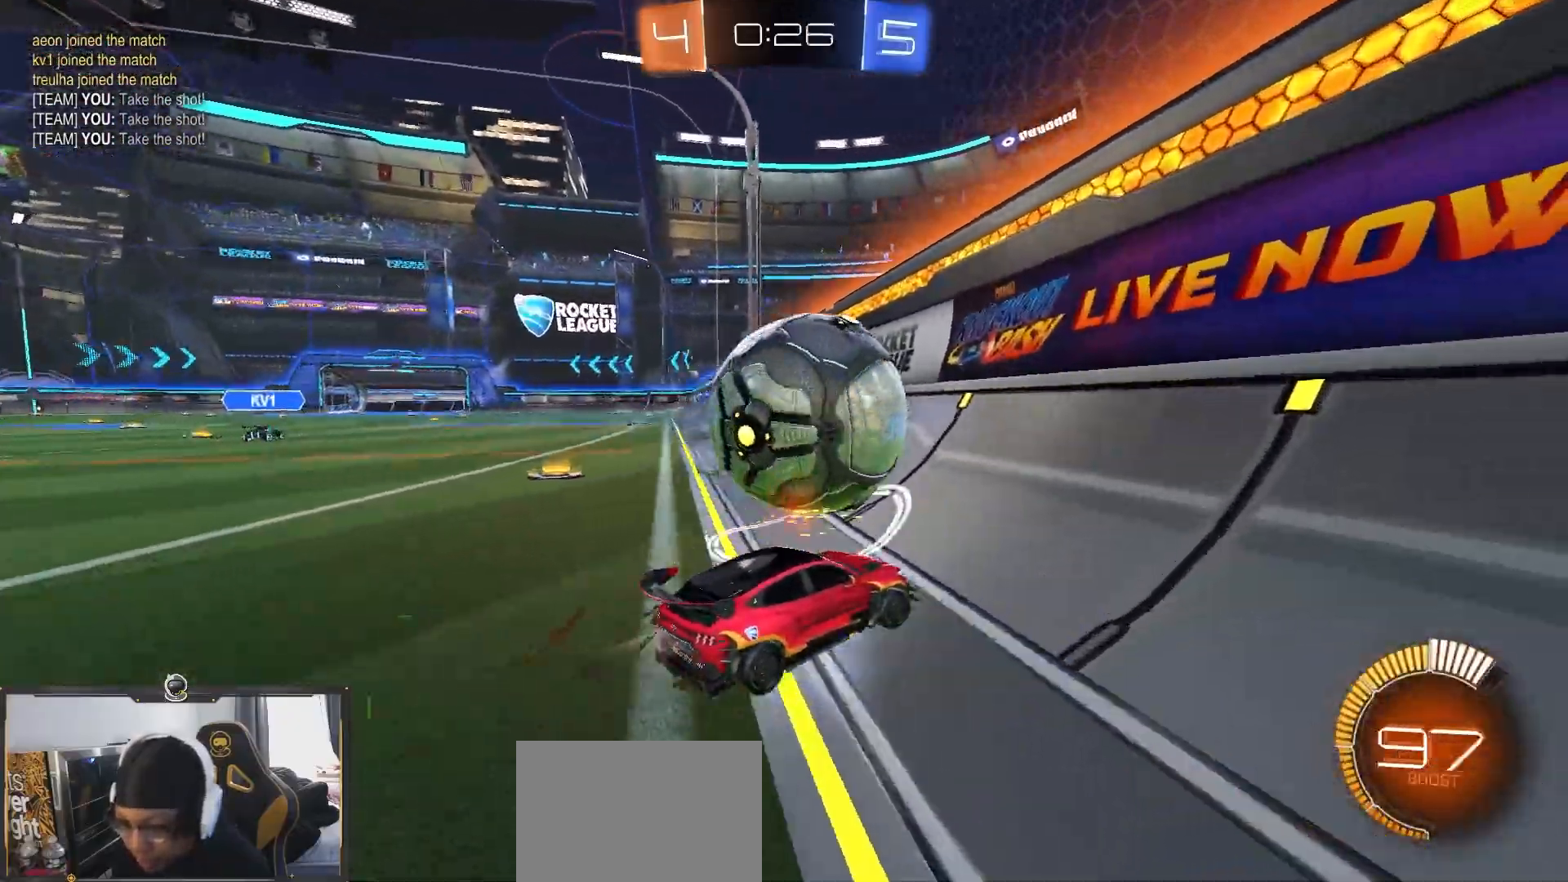
{"dt_ms": 500, "buttons": [], "left_stick": "center", "right_stick": "center", "events": [[133, "left_stick", "left"], [467, "left_stick", "center"], [500, "R2", "up"]]}
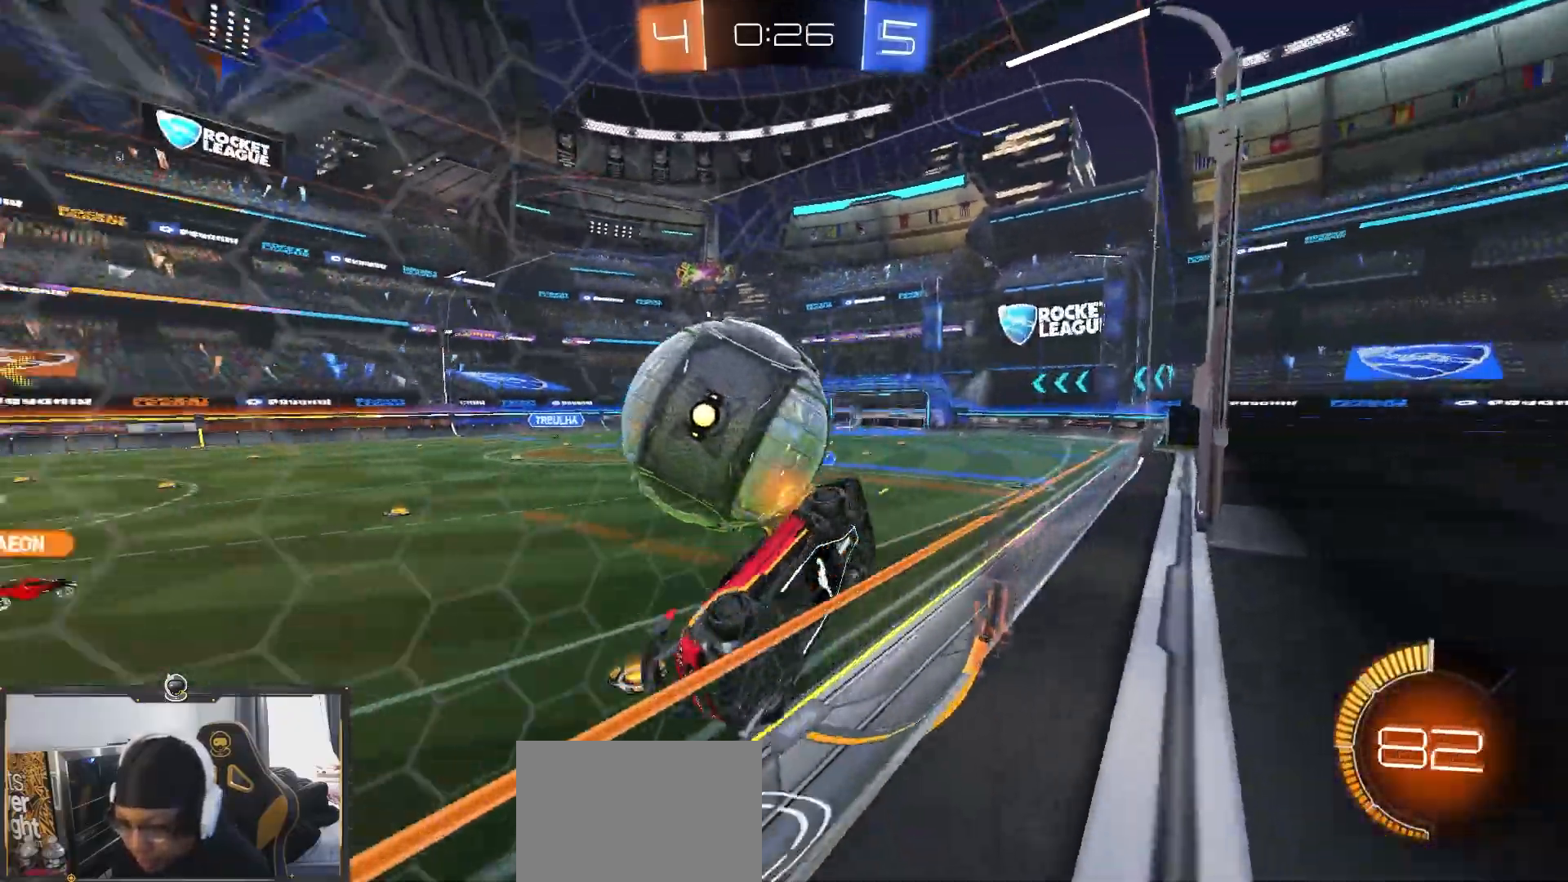
{"dt_ms": 1000, "buttons": ["R2"], "left_stick": "center", "right_stick": "center"}
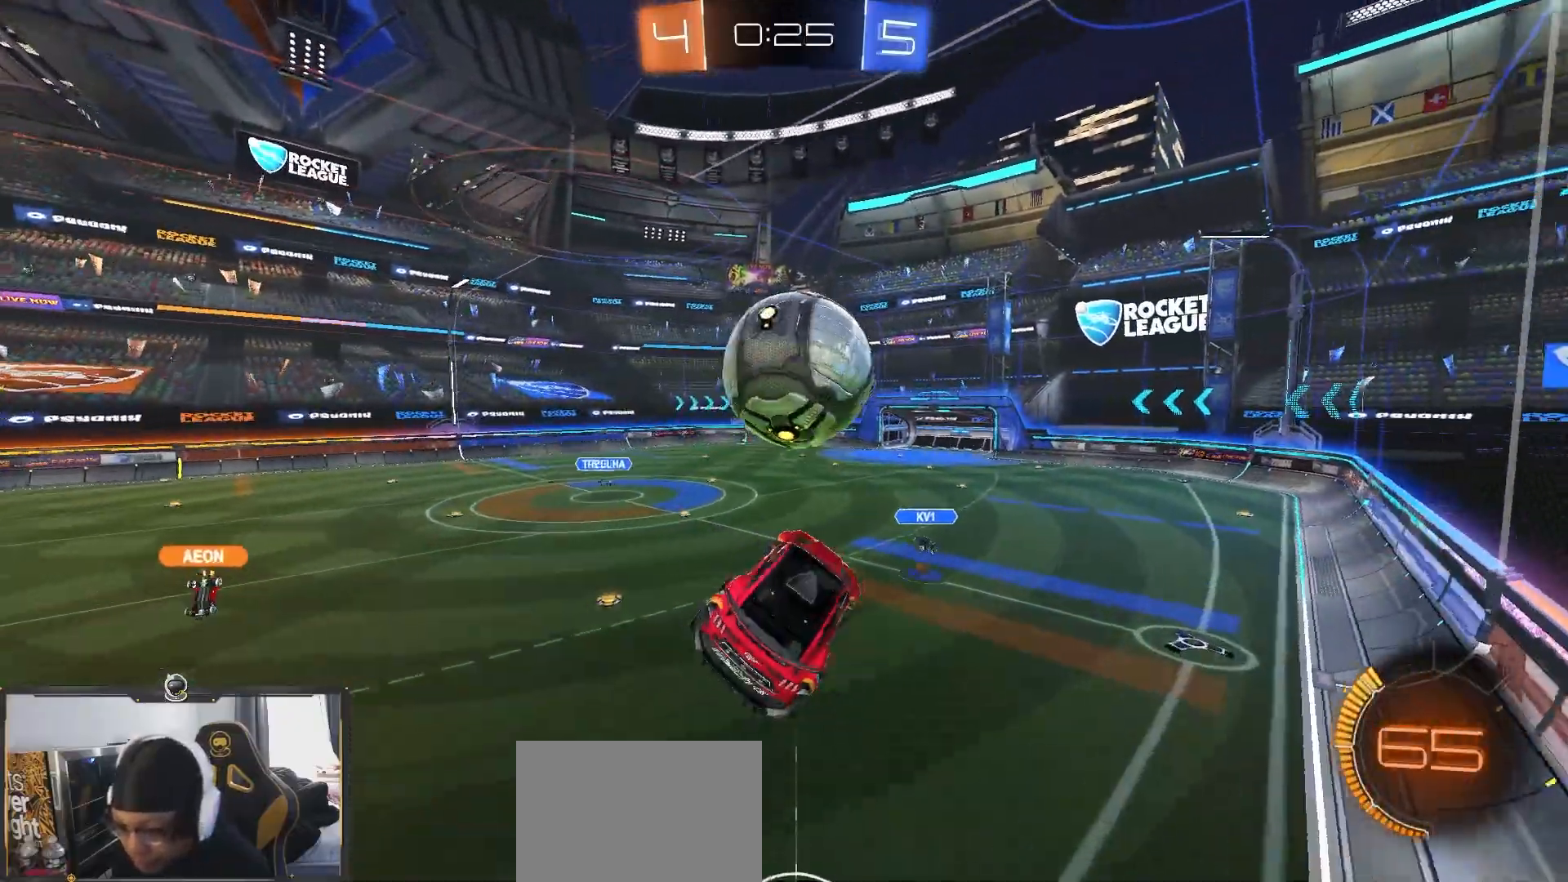
{"dt_ms": 500, "buttons": ["TRIANGLE", "R2"], "left_stick": "down", "right_stick": "center", "events": [[83, "left_stick", "down"], [183, "left_stick", "center"], [350, "left_stick", "up-left"], [400, "CROSS", "down"], [450, "TRIANGLE", "down"], [467, "CROSS", "up"], [467, "left_stick", "down"]]}
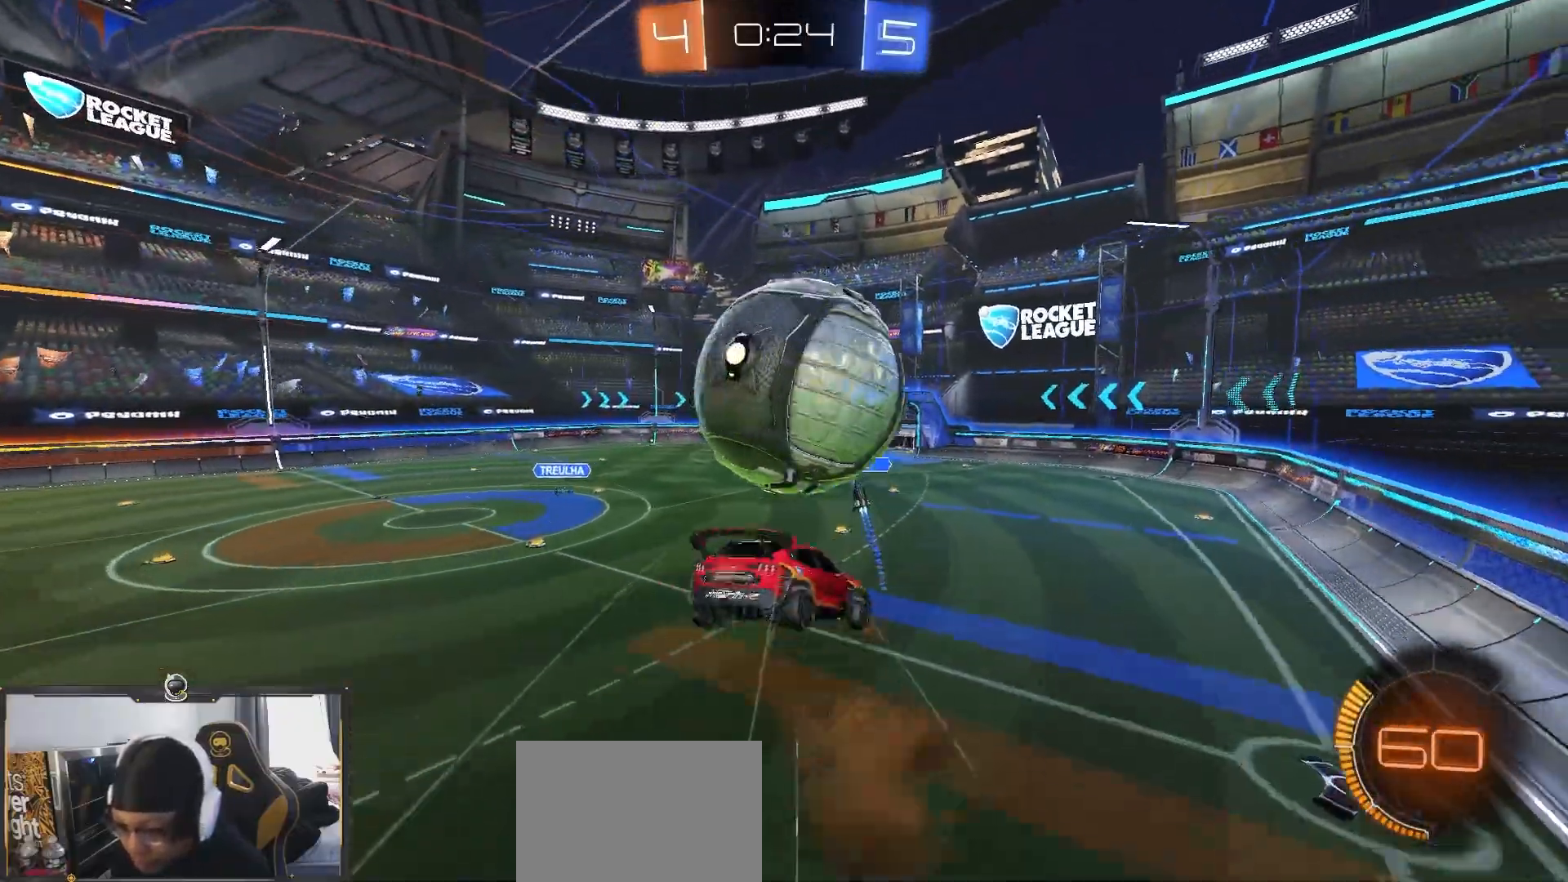
{"dt_ms": 500, "buttons": ["R2"], "left_stick": "up-right", "right_stick": "center", "events": [[150, "TRIANGLE", "up"], [233, "left_stick", "down-right"], [433, "left_stick", "up-right"]]}
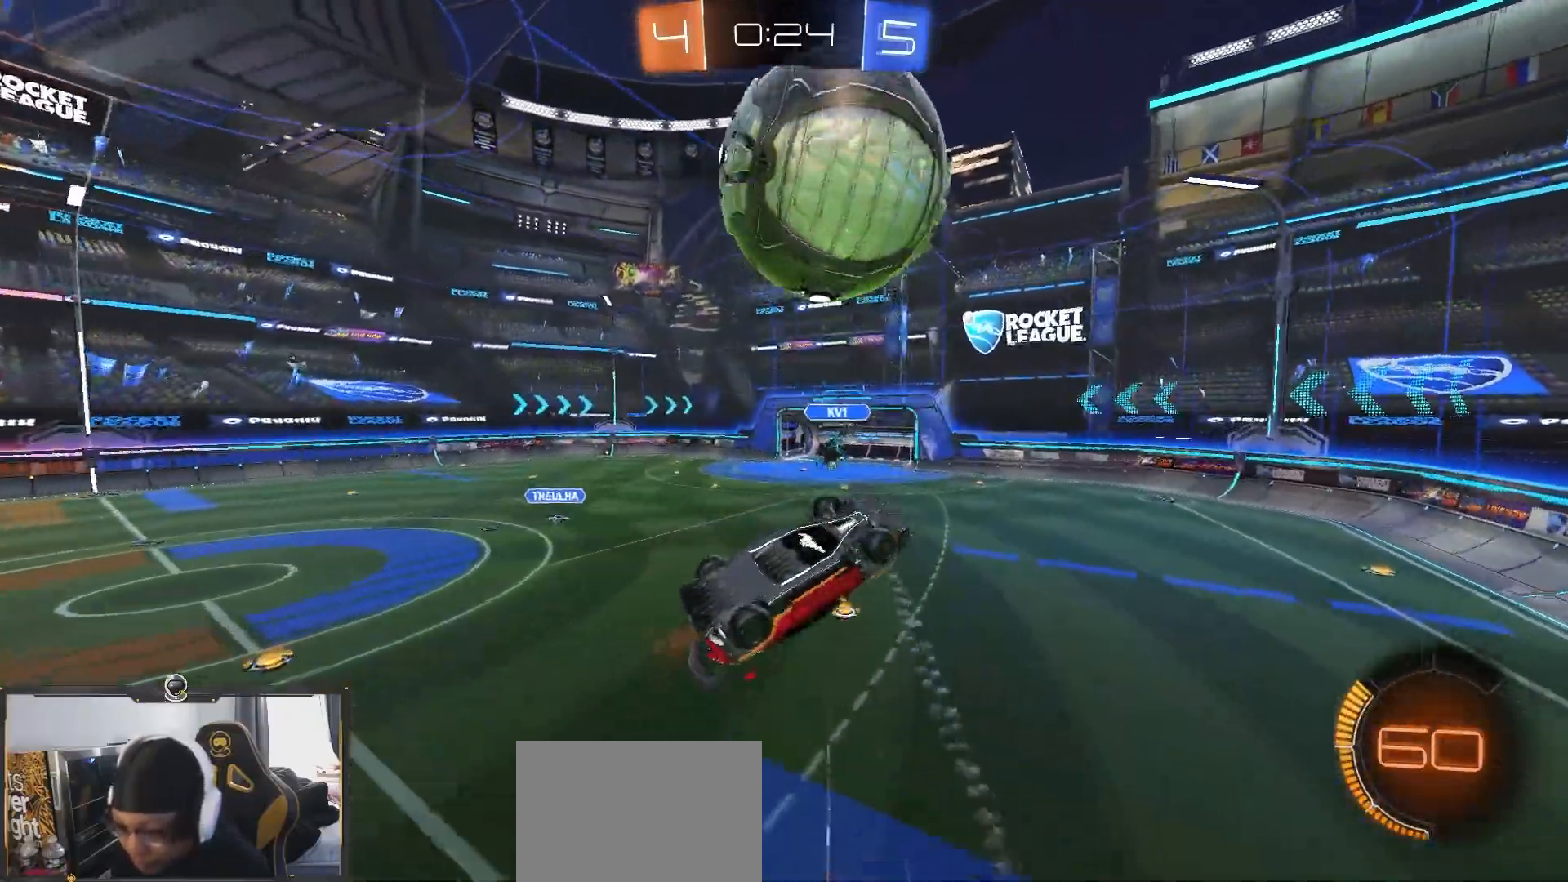
{"dt_ms": 500, "buttons": ["R2"], "left_stick": "left", "right_stick": "center", "events": [[67, "left_stick", "up-left"], [200, "left_stick", "down-left"], [250, "left_stick", "down-right"], [300, "left_stick", "right"], [483, "left_stick", "left"]]}
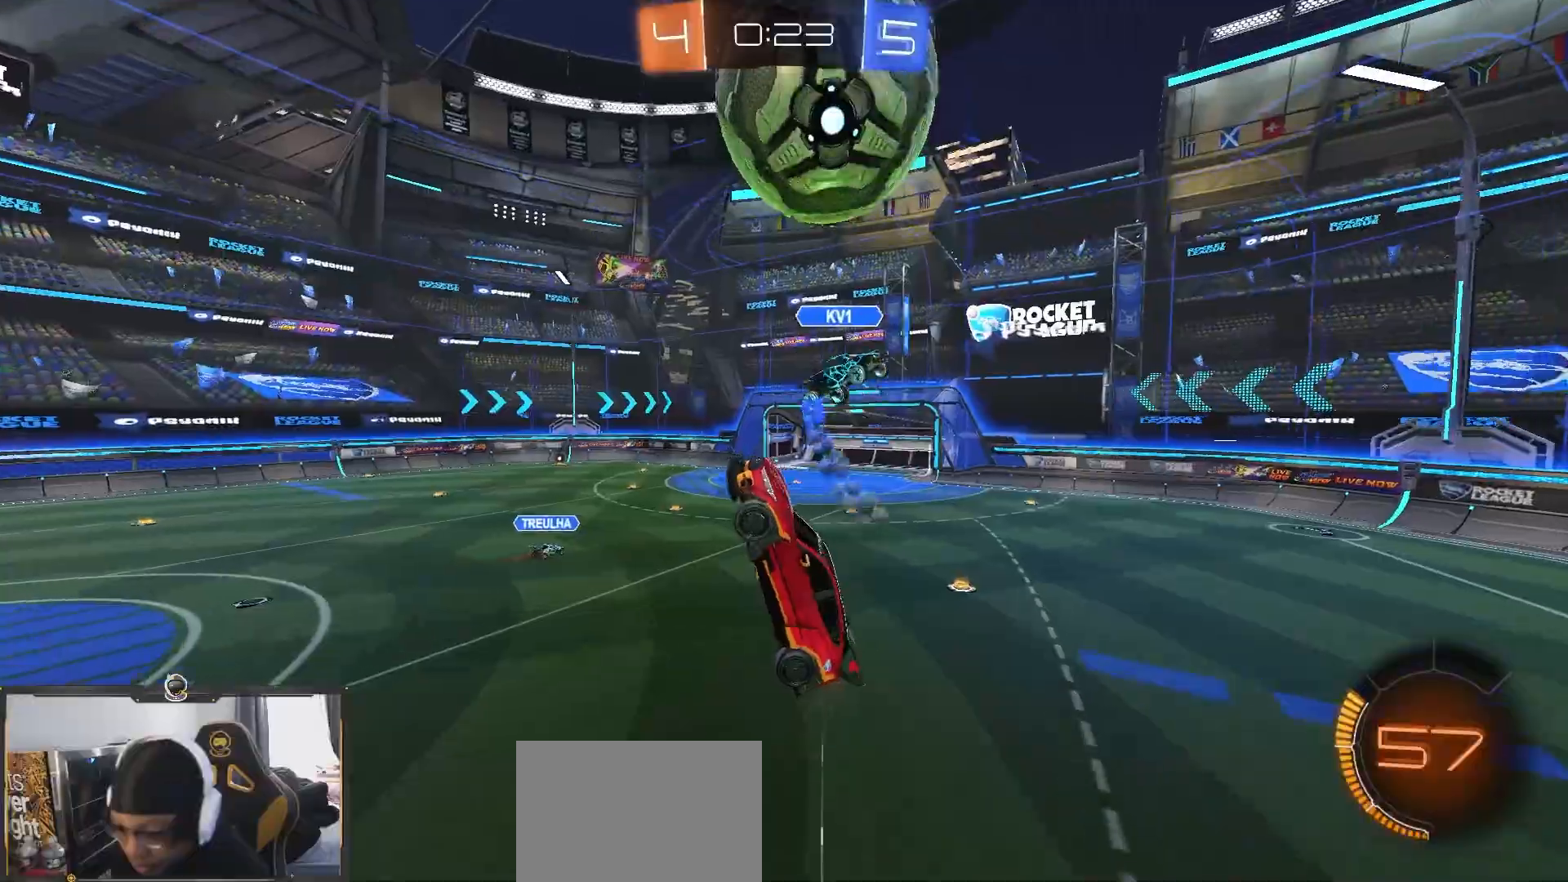
{"dt_ms": 1000, "buttons": ["R2"], "left_stick": "down-left", "right_stick": "center"}
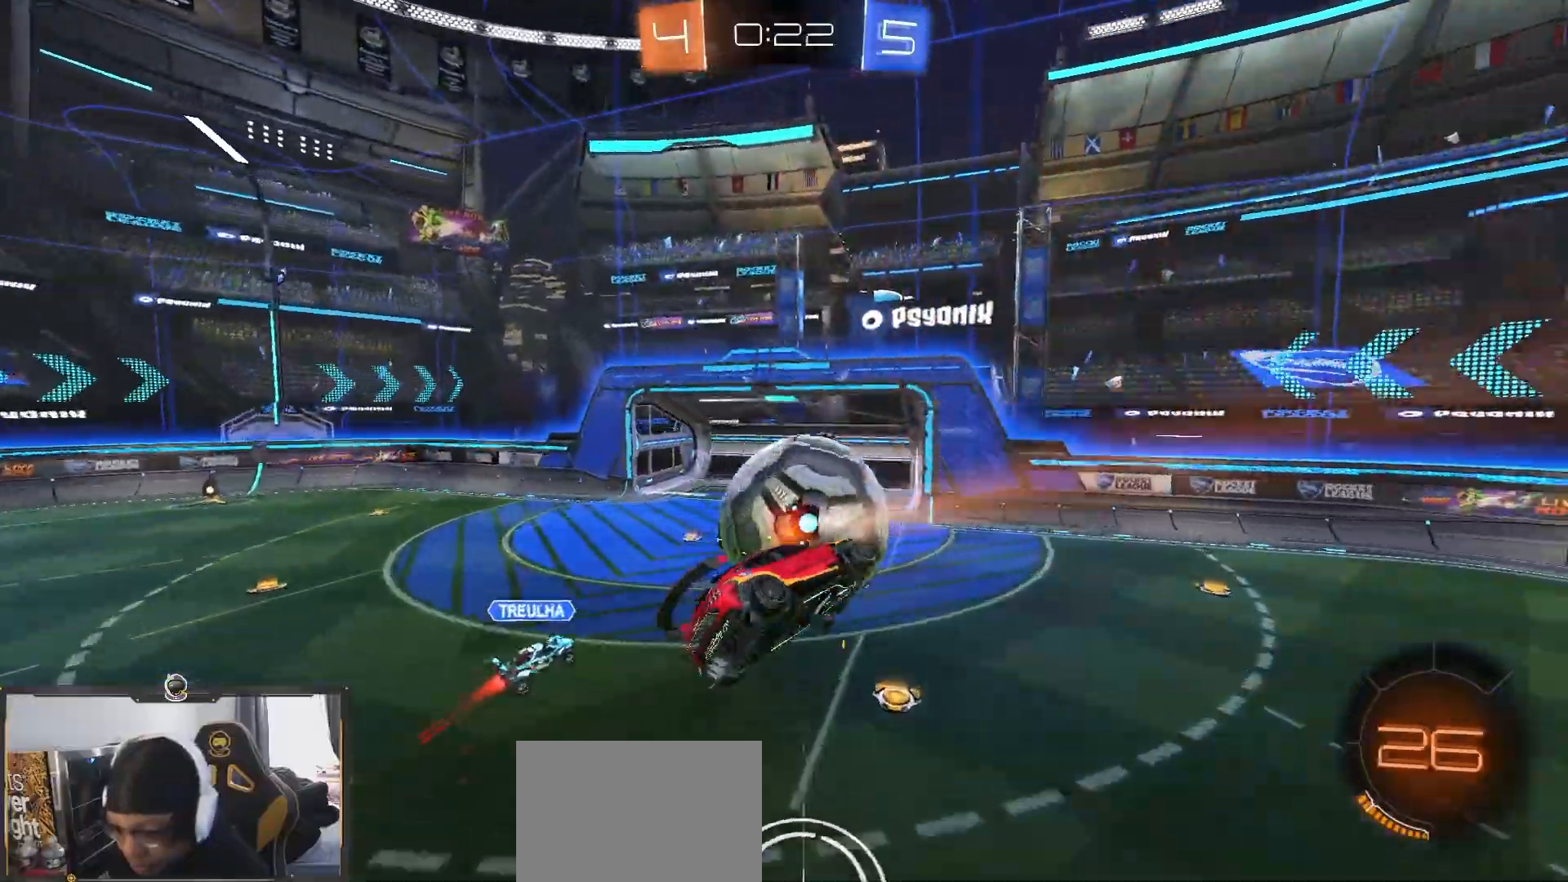
{"dt_ms": 500, "buttons": ["R2"], "left_stick": "up-left", "right_stick": "center", "events": [[50, "SQUARE", "down"], [50, "left_stick", "down-right"], [167, "left_stick", "right"], [383, "left_stick", "up"], [500, "SQUARE", "up"], [500, "left_stick", "up-left"]]}
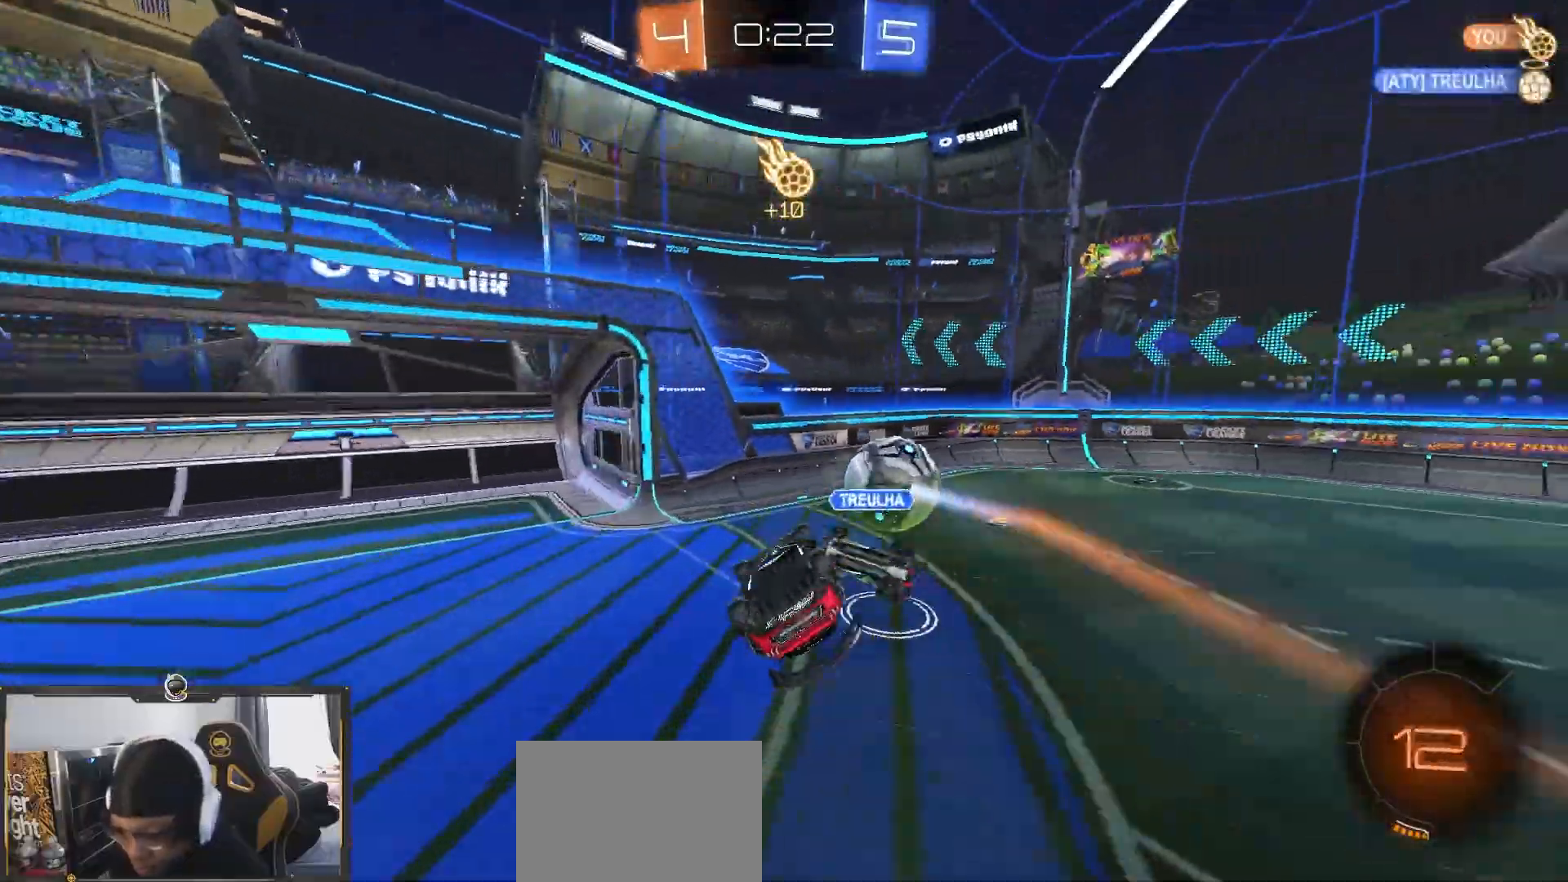
{"dt_ms": 500, "buttons": ["R2"], "left_stick": "up-left", "right_stick": "center", "events": []}
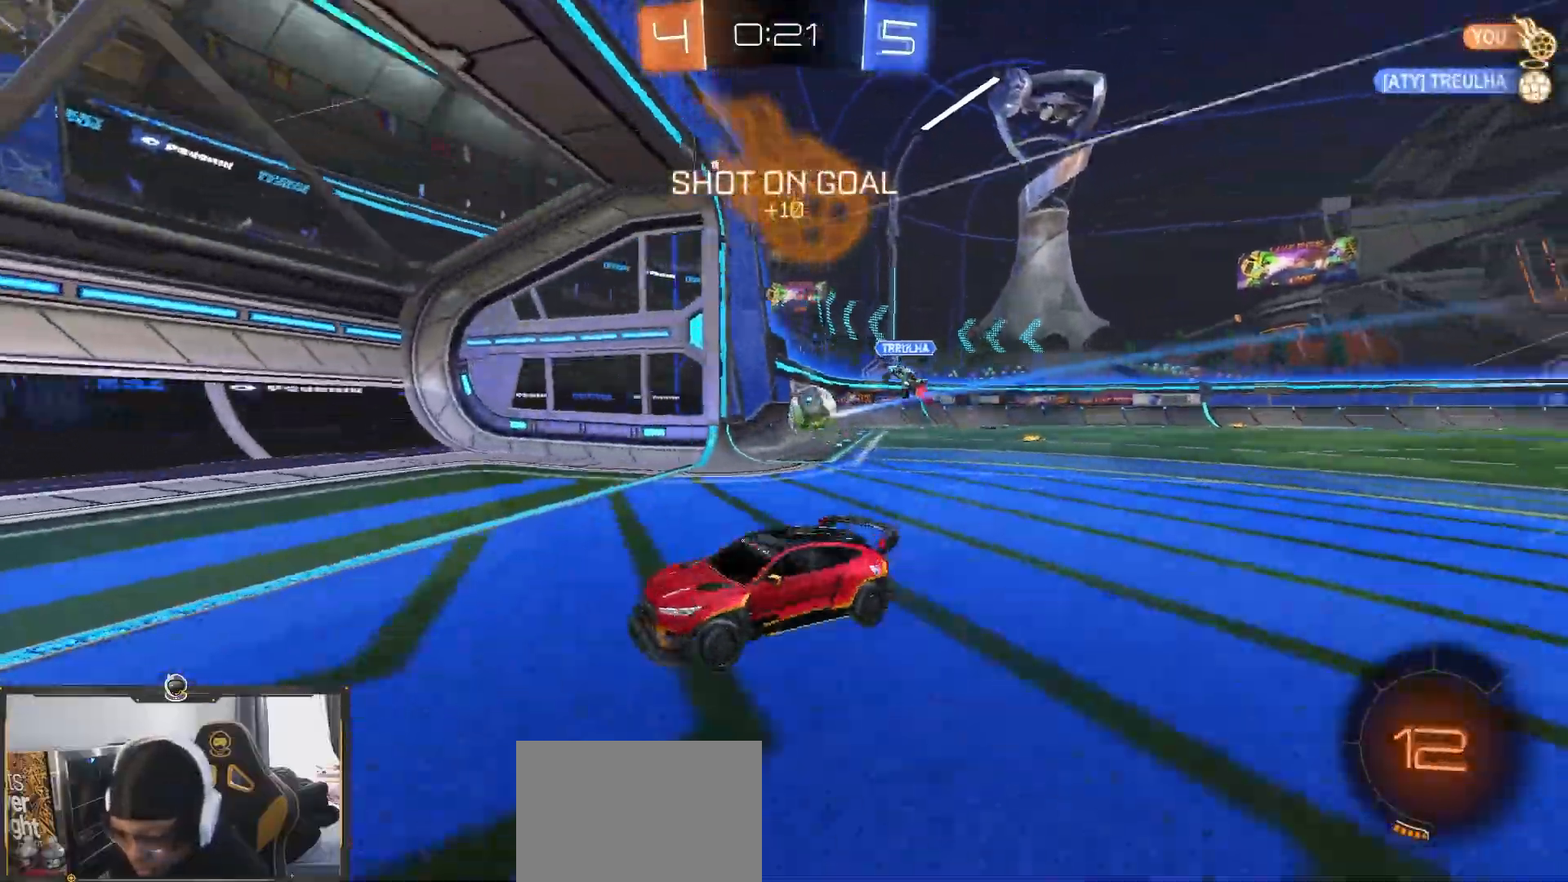
{"dt_ms": 500, "buttons": ["R2"], "left_stick": "left", "right_stick": "center"}
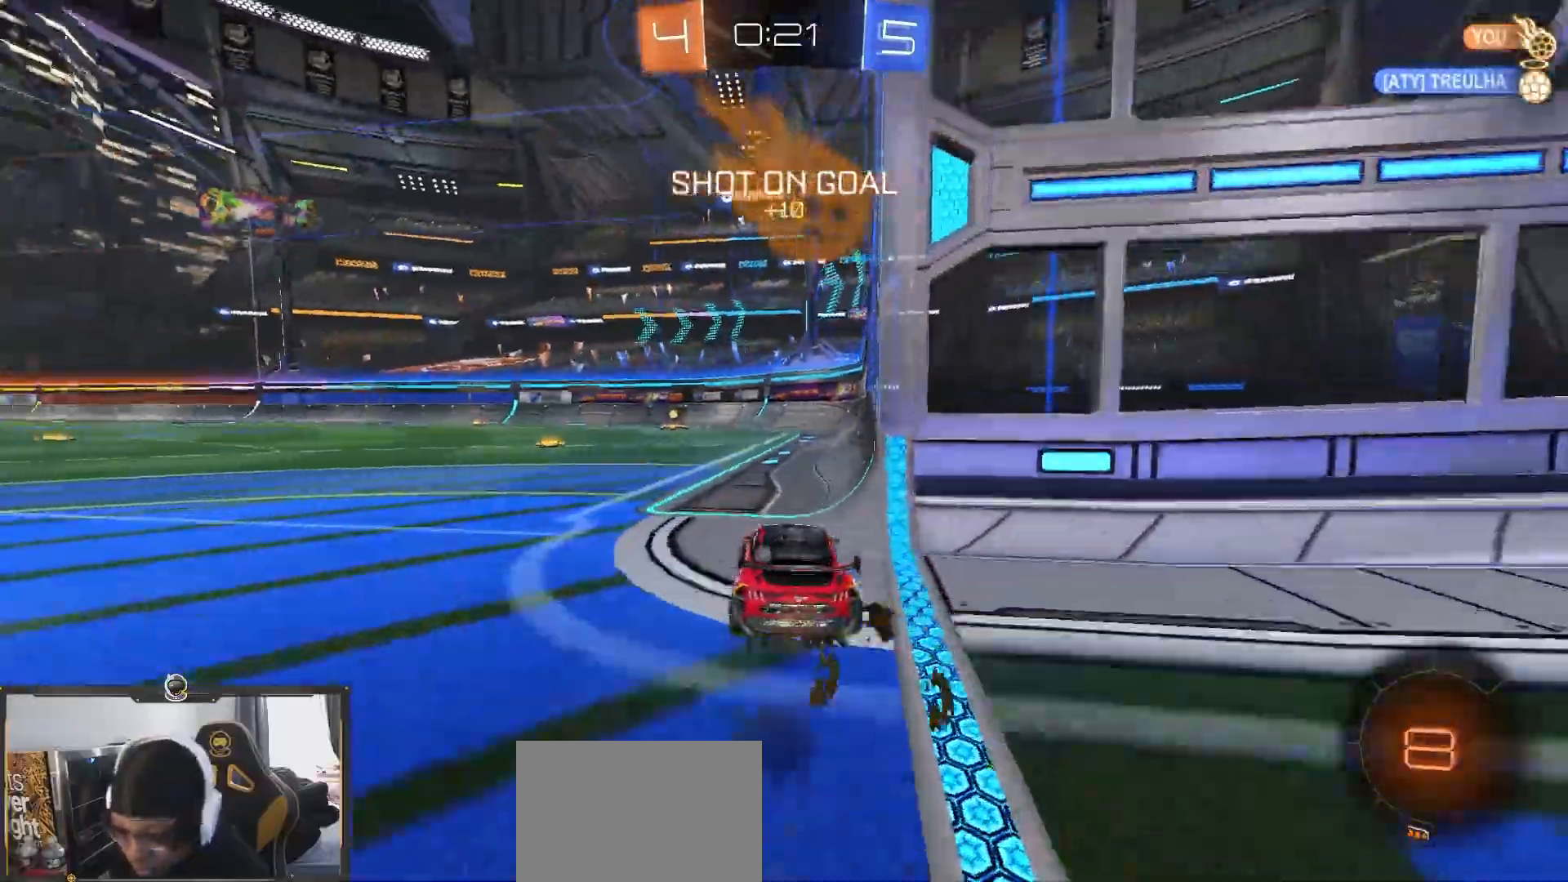
{"dt_ms": 500, "buttons": ["R2"], "left_stick": "down", "right_stick": "center"}
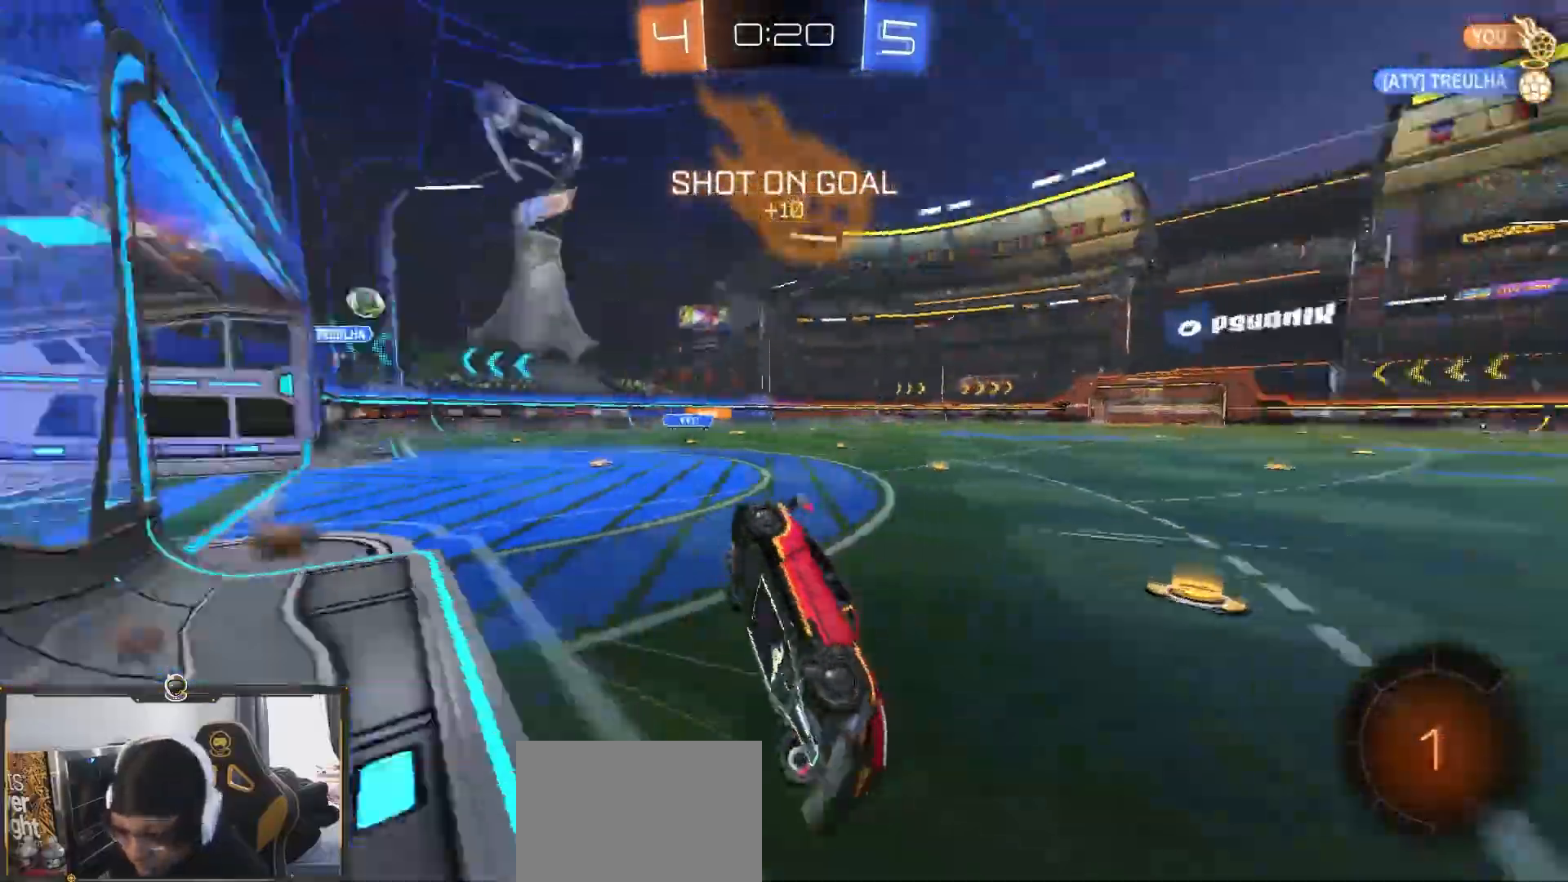
{"dt_ms": 500, "buttons": ["L1", "R2"], "left_stick": "down-left", "right_stick": "center", "events": [[283, "left_stick", "down-left"], [333, "L1", "down"]]}